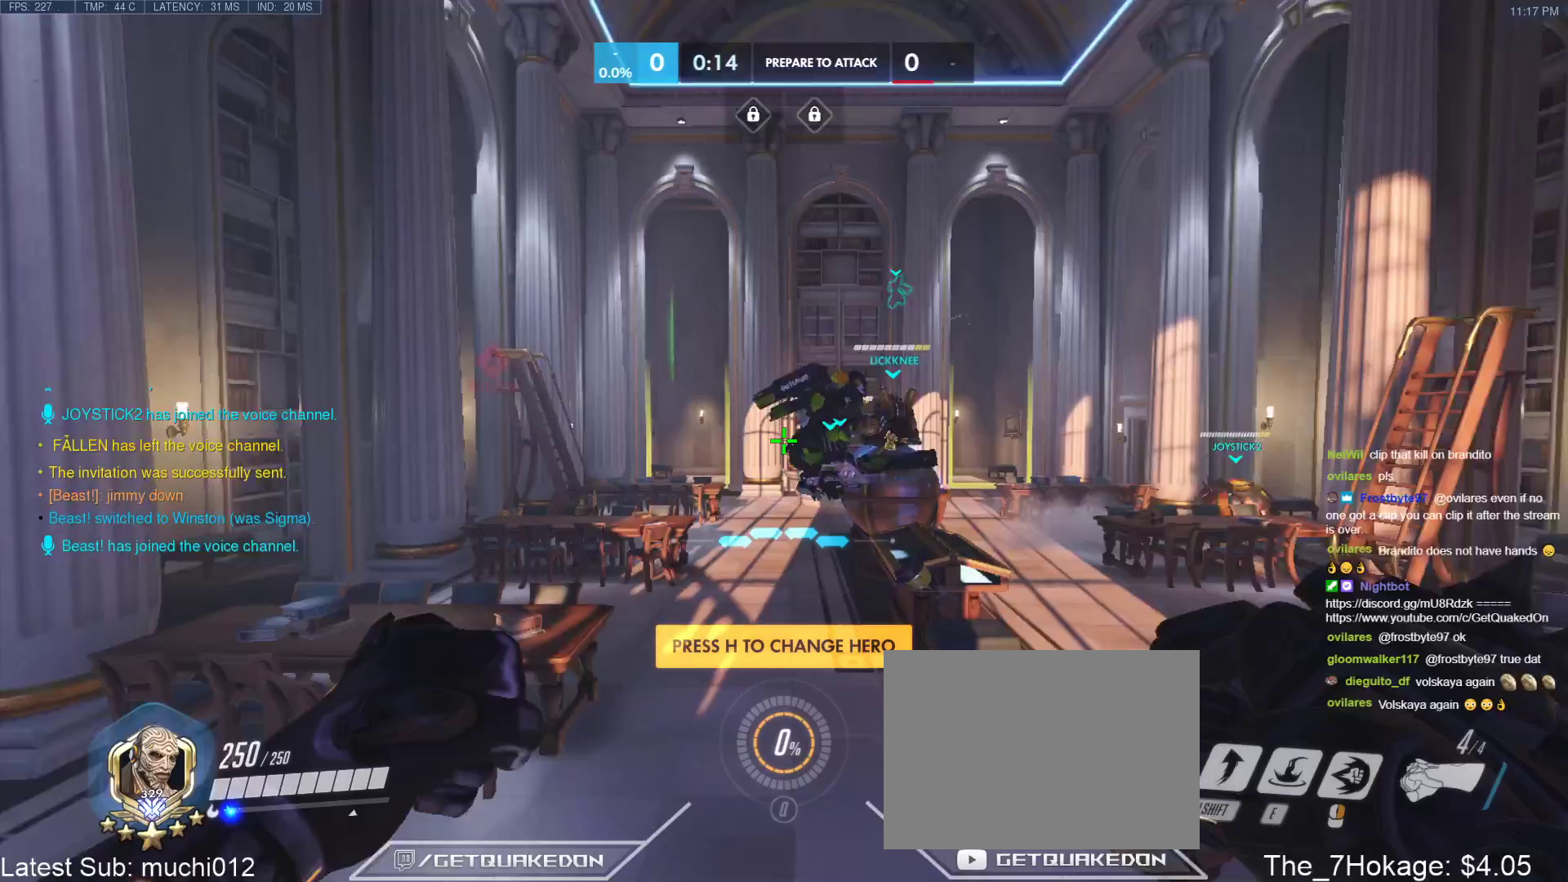
Gameplay with keyboard; each line is a JSON object with the keys held at the frame after it. "events" lists presses ("down") and releases ("up") of "1", "2", "3", "4", "5", "a", "alt", "b", "c", "caps_lock", "ctrl", "d", "e", "f", "g", "n", "q", "r", "s", "shift", "space", "t", "tab", "v", "w", "x" and "z" between this image and that frame as [ms after this image, input, new state], when the widget could be followed in between. No other keys are recorded. Mouse input is not recorded.
{"keys": ["w"], "events": []}
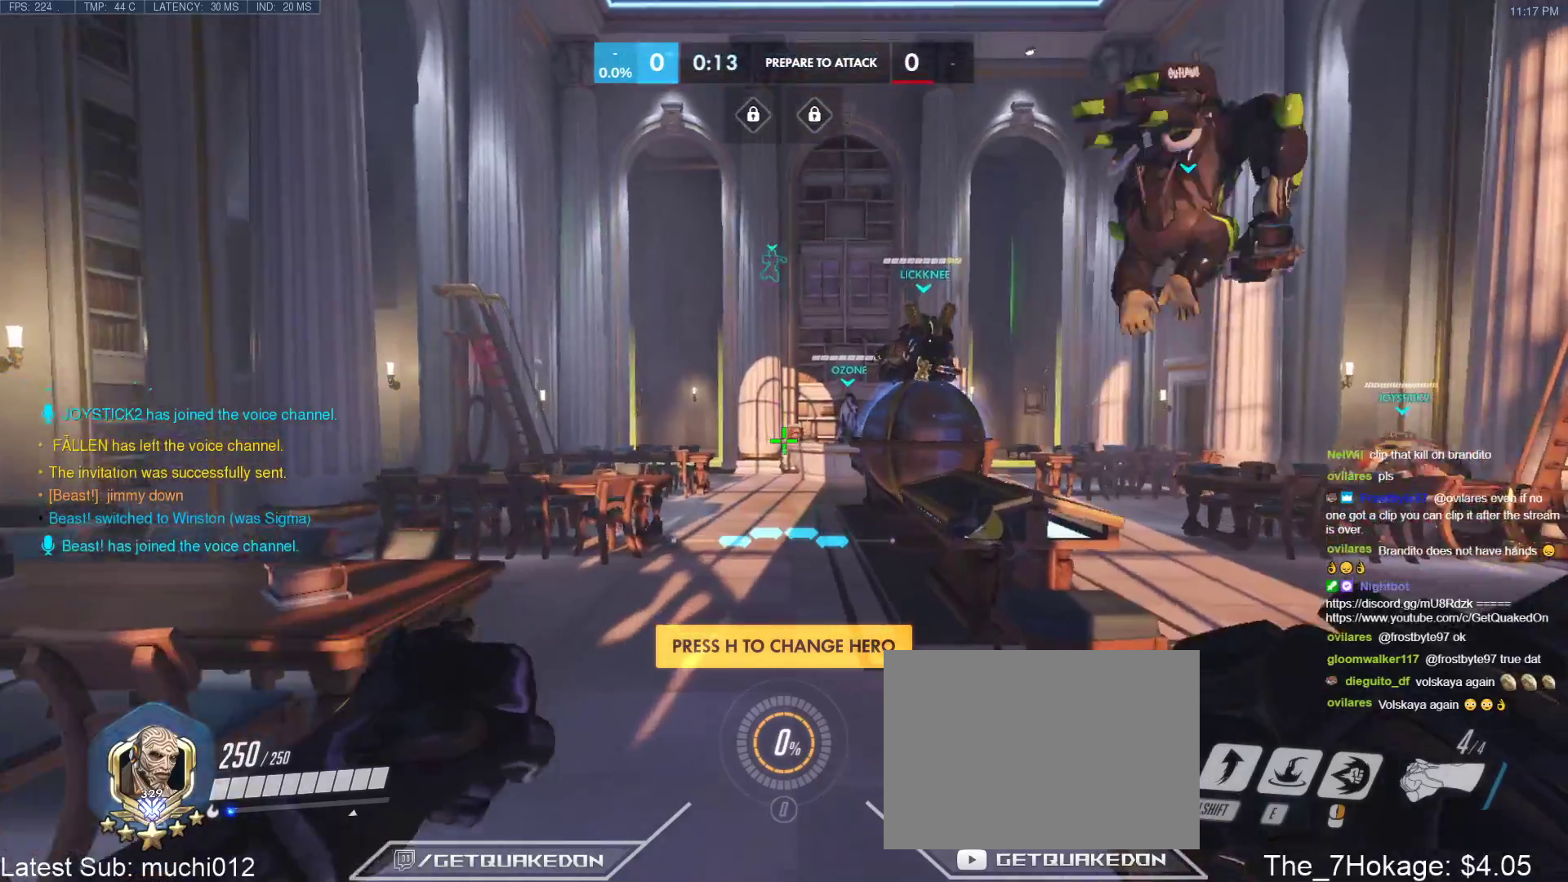
{"keys": ["r", "w"], "events": [[383, "r", "down"]]}
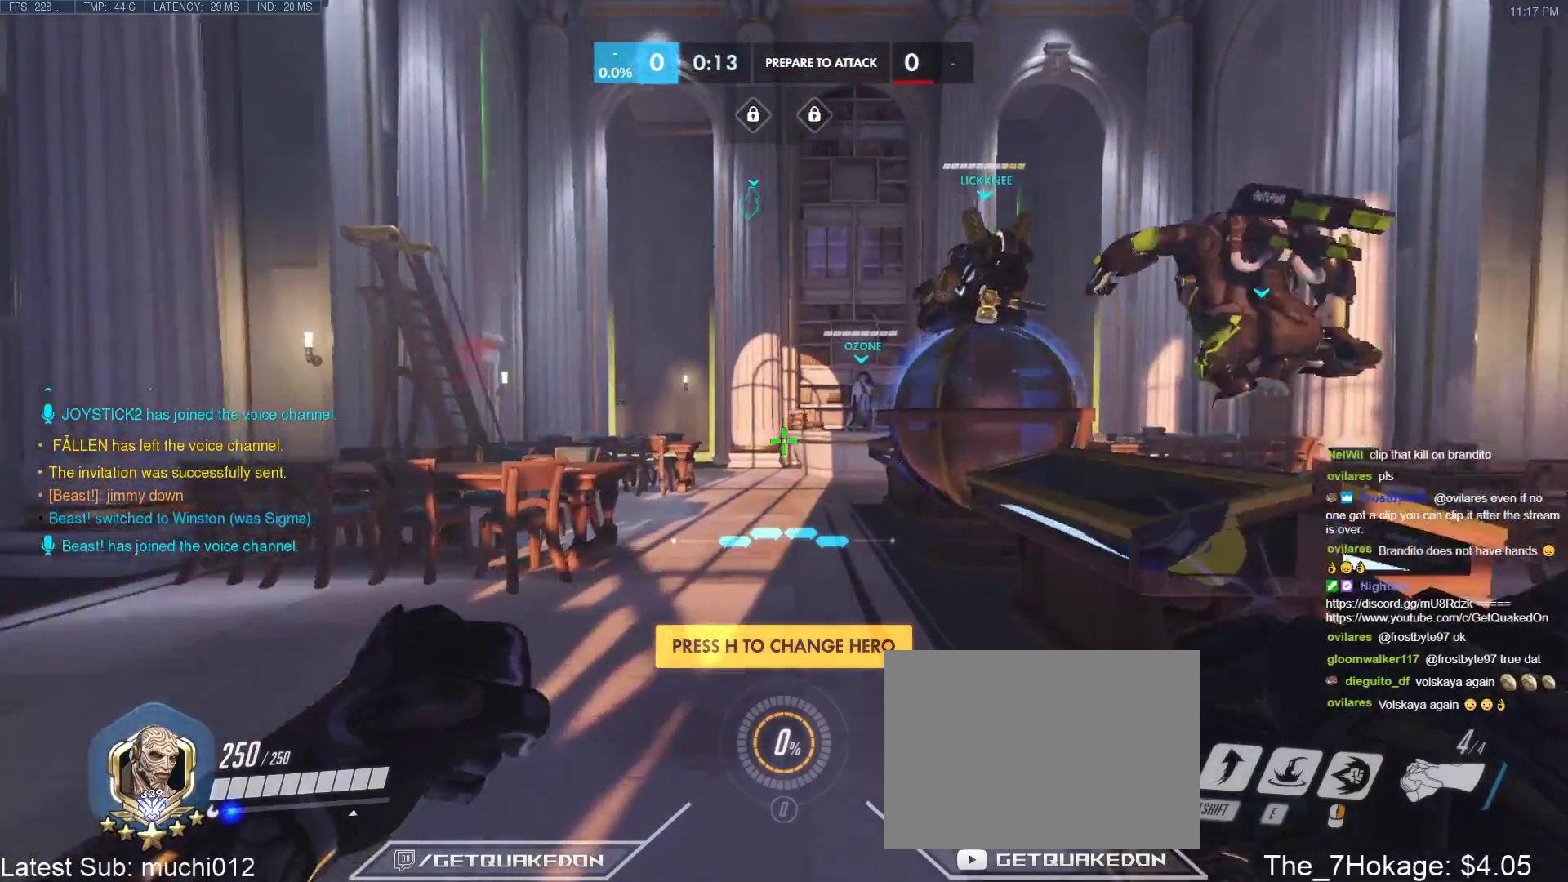
{"keys": ["tab", "w"], "events": [[67, "r", "up"], [167, "tab", "down"], [250, "r", "down"], [350, "r", "up"]]}
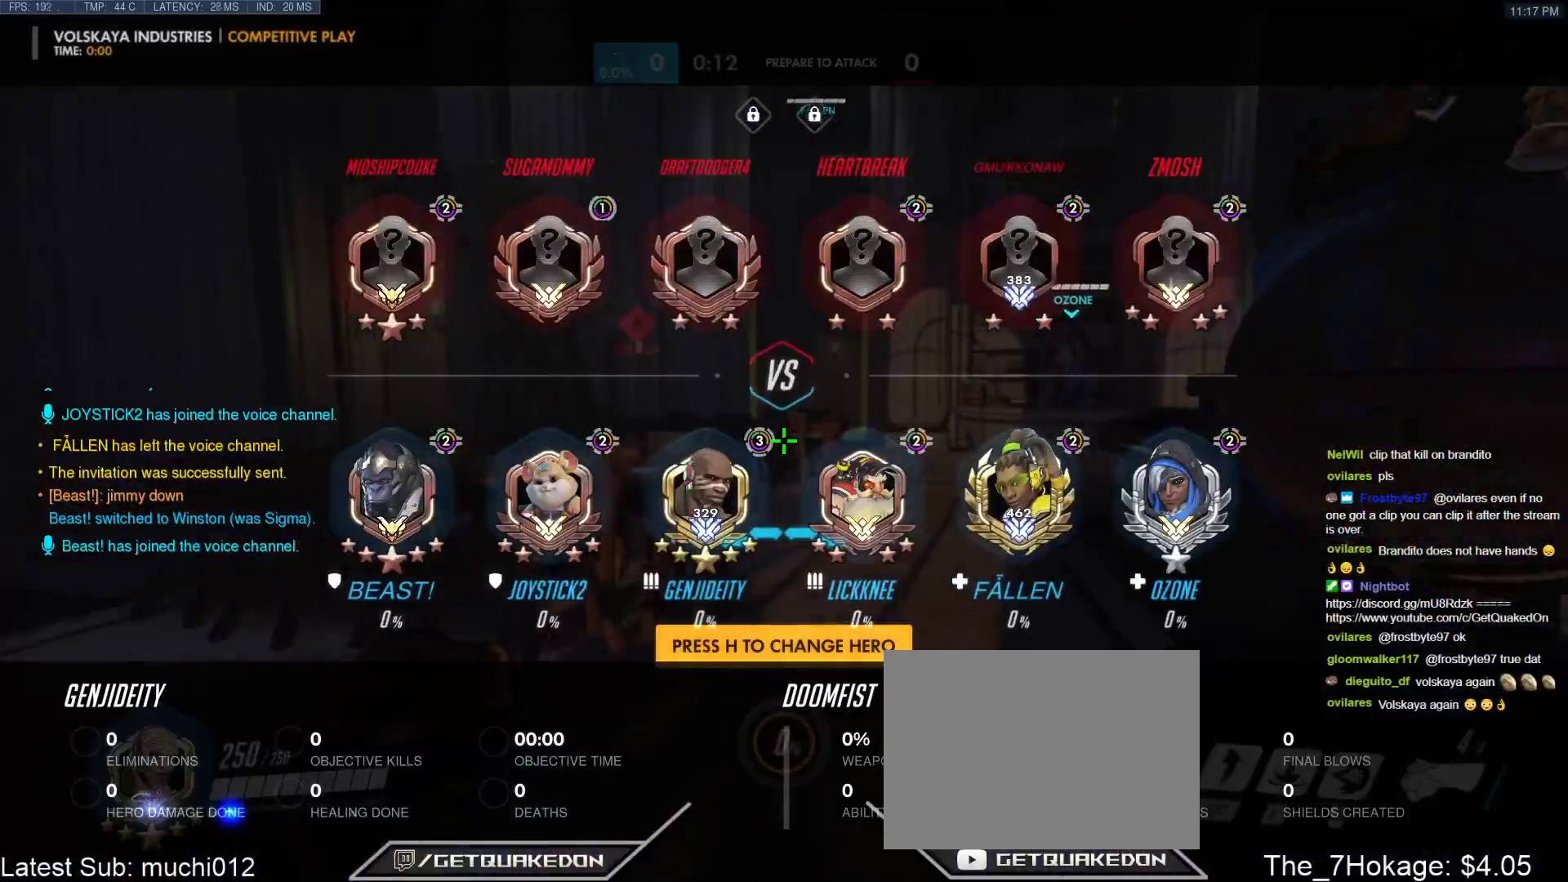
{"keys": ["t", "w"], "events": [[217, "tab", "up"], [467, "t", "down"]]}
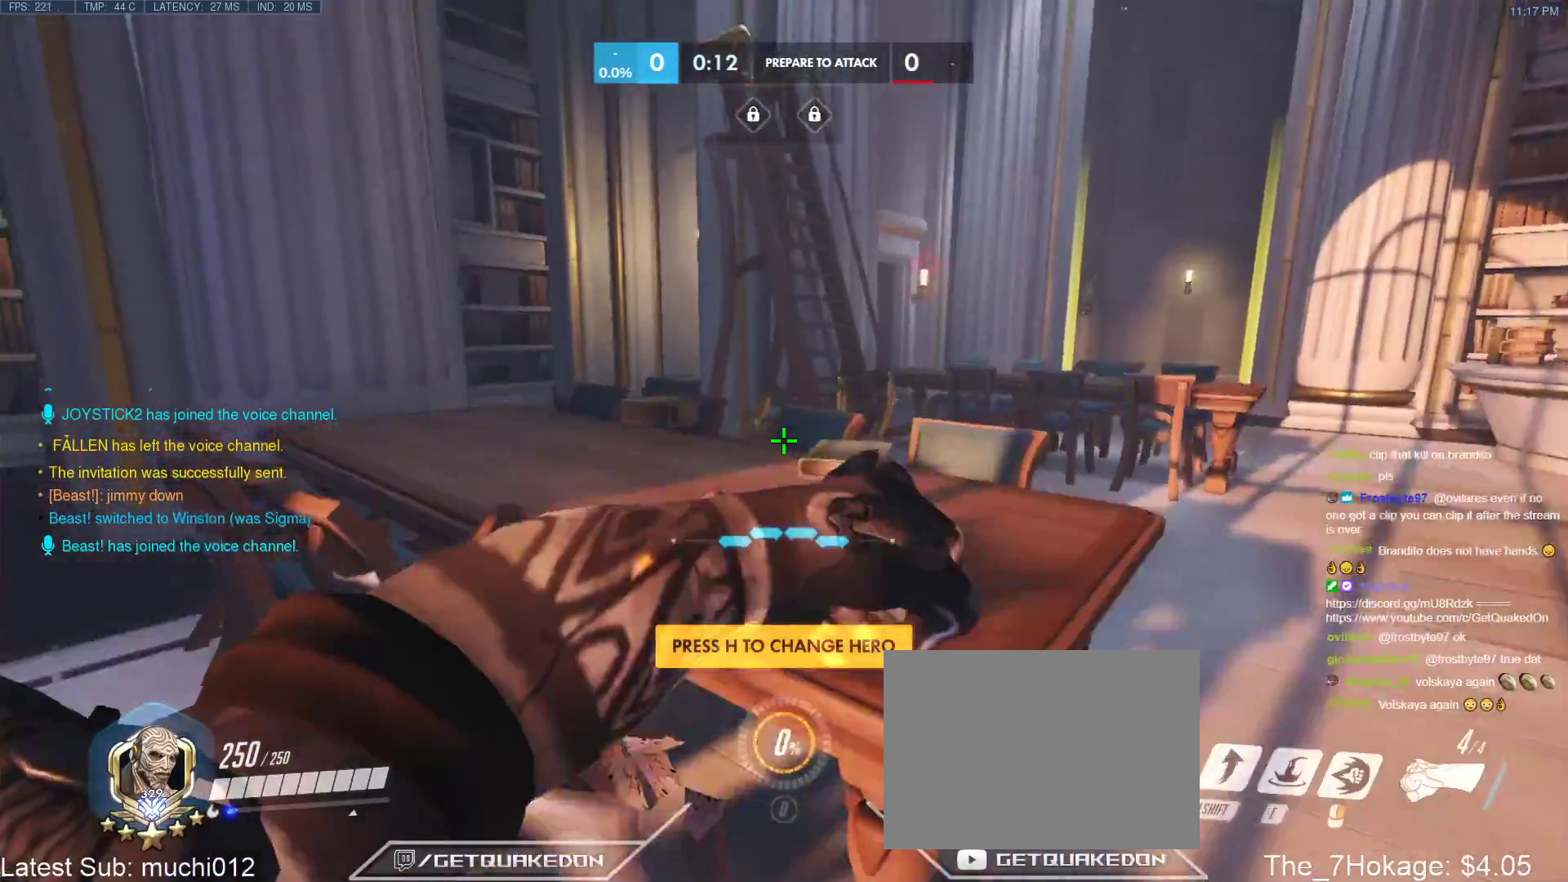
{"keys": ["w"], "events": [[50, "space", "down"], [100, "t", "up"], [183, "space", "up"]]}
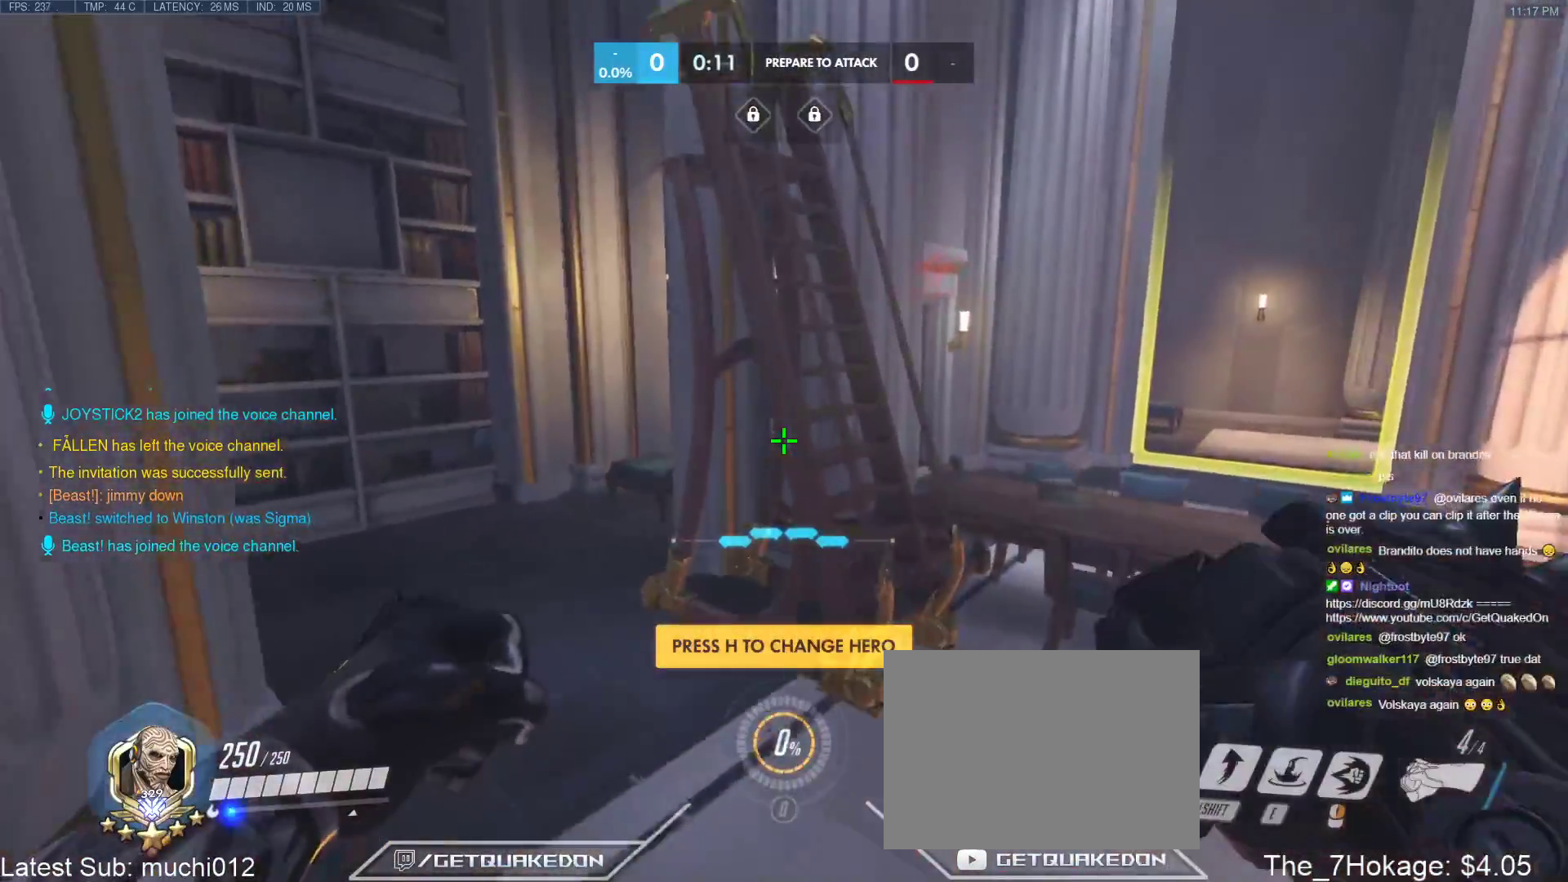
{"keys": ["d", "w"], "events": [[67, "r", "down"], [167, "r", "up"], [167, "space", "down"], [300, "d", "down"], [350, "space", "up"]]}
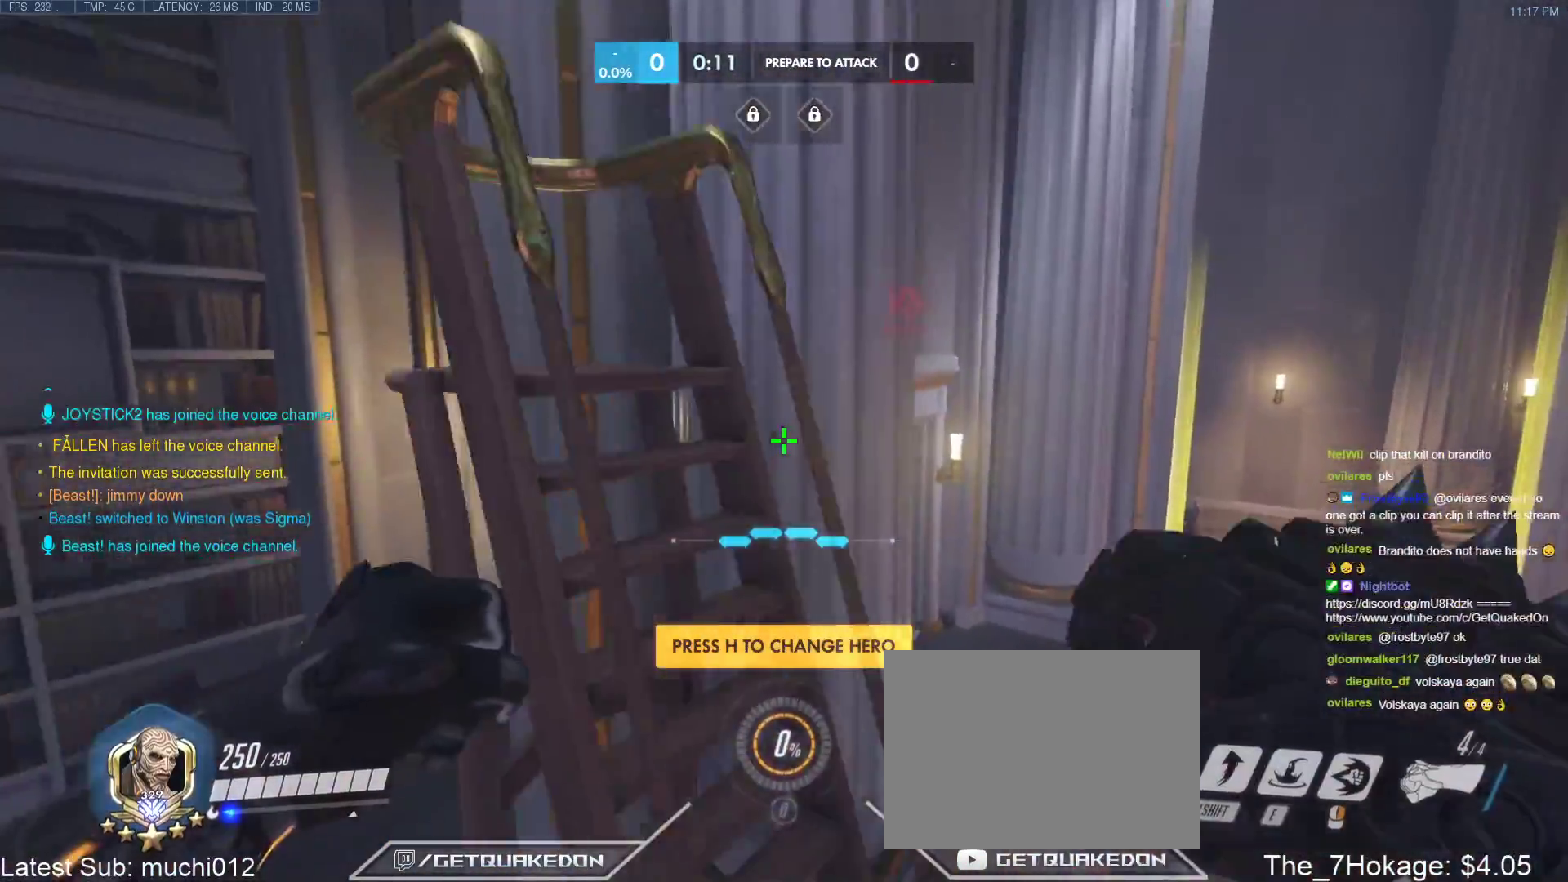
{"keys": ["w"], "events": [[217, "space", "down"], [367, "d", "up"], [367, "space", "up"]]}
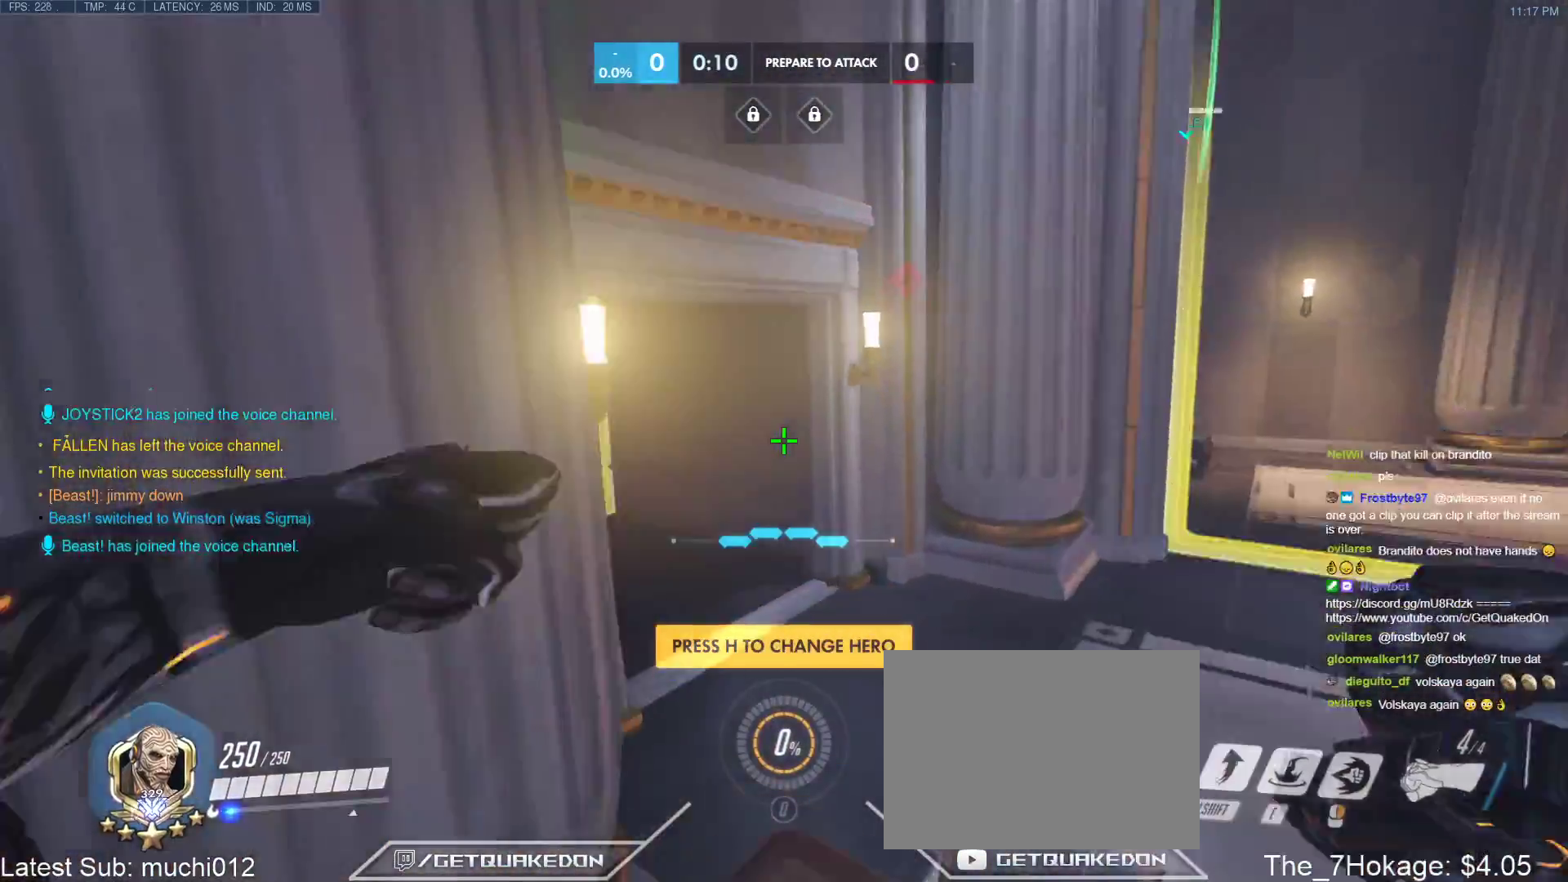
{"keys": ["w"], "events": [[150, "r", "down"], [233, "r", "up"], [233, "space", "down"], [383, "space", "up"]]}
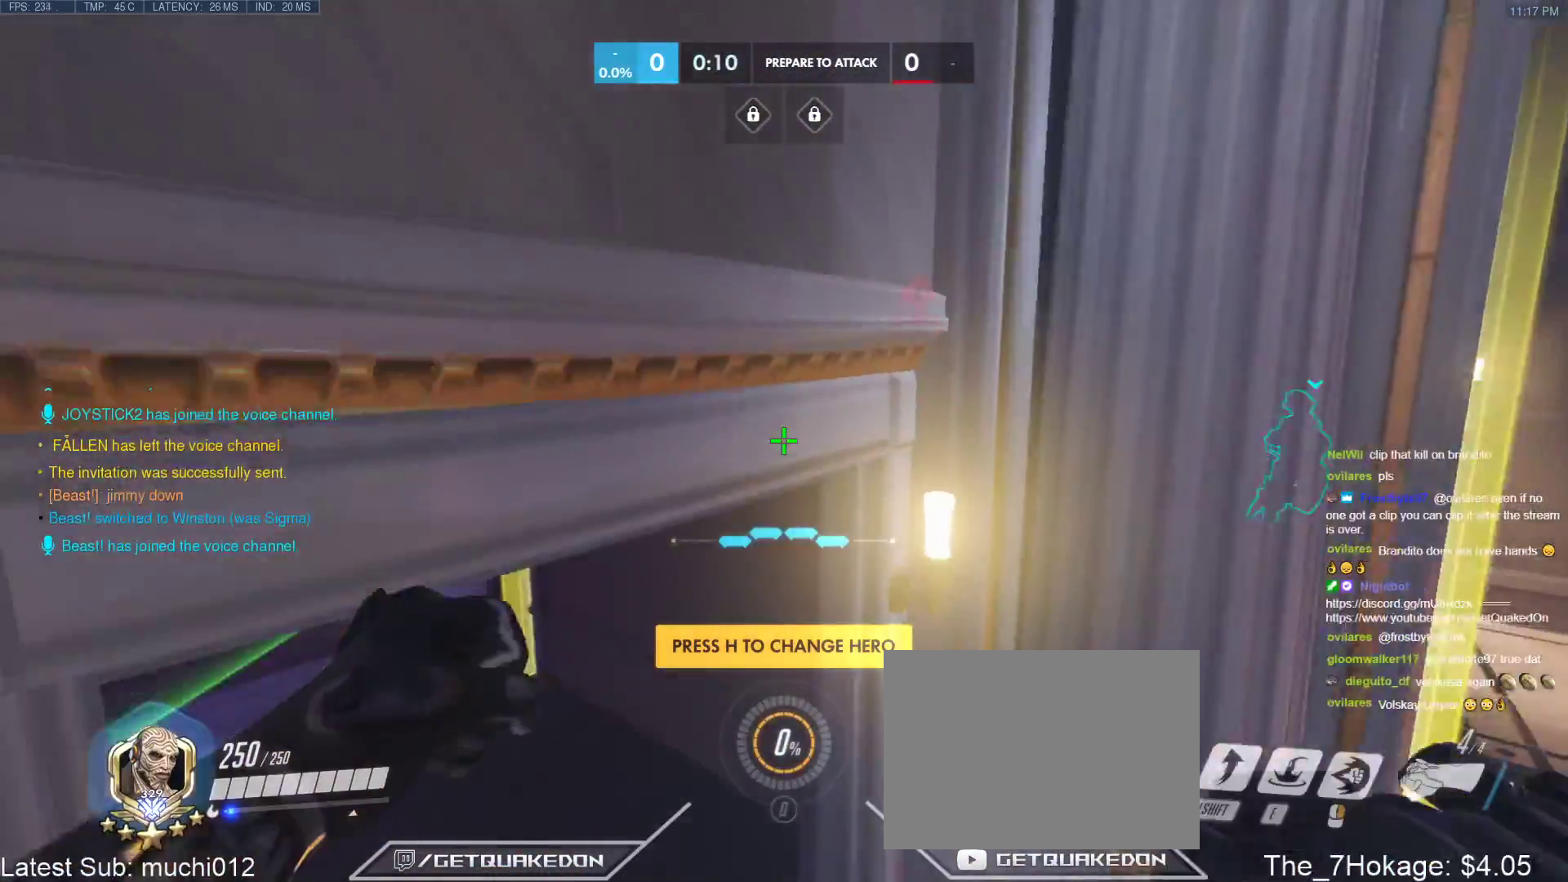
{"keys": ["a", "t", "w"], "events": [[450, "a", "down"], [483, "t", "down"]]}
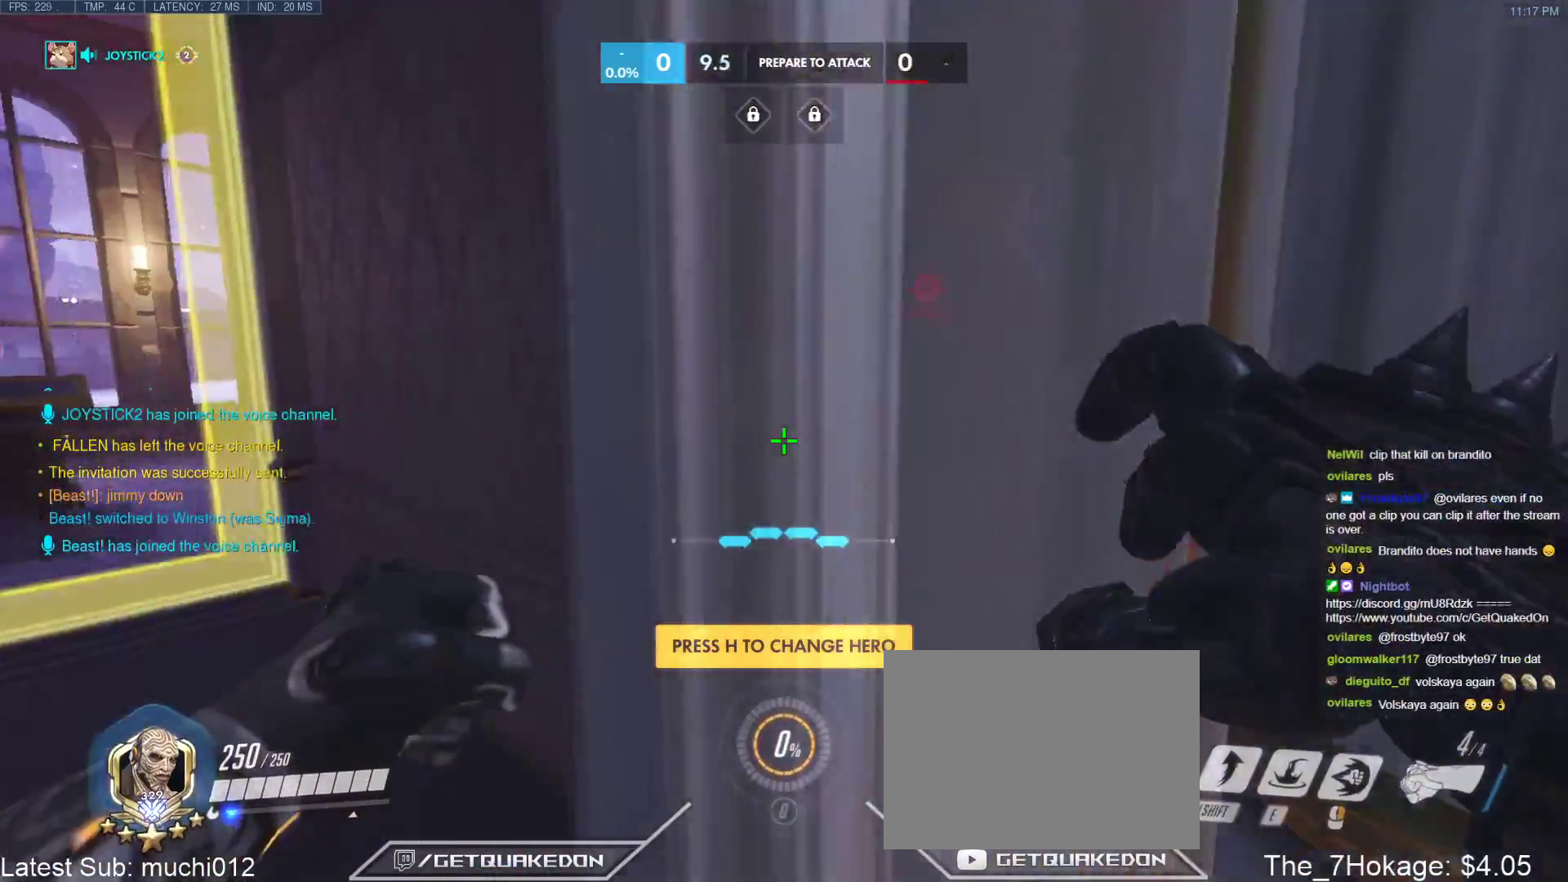
{"keys": ["a", "w"], "events": [[83, "t", "up"], [417, "r", "down"], [500, "r", "up"]]}
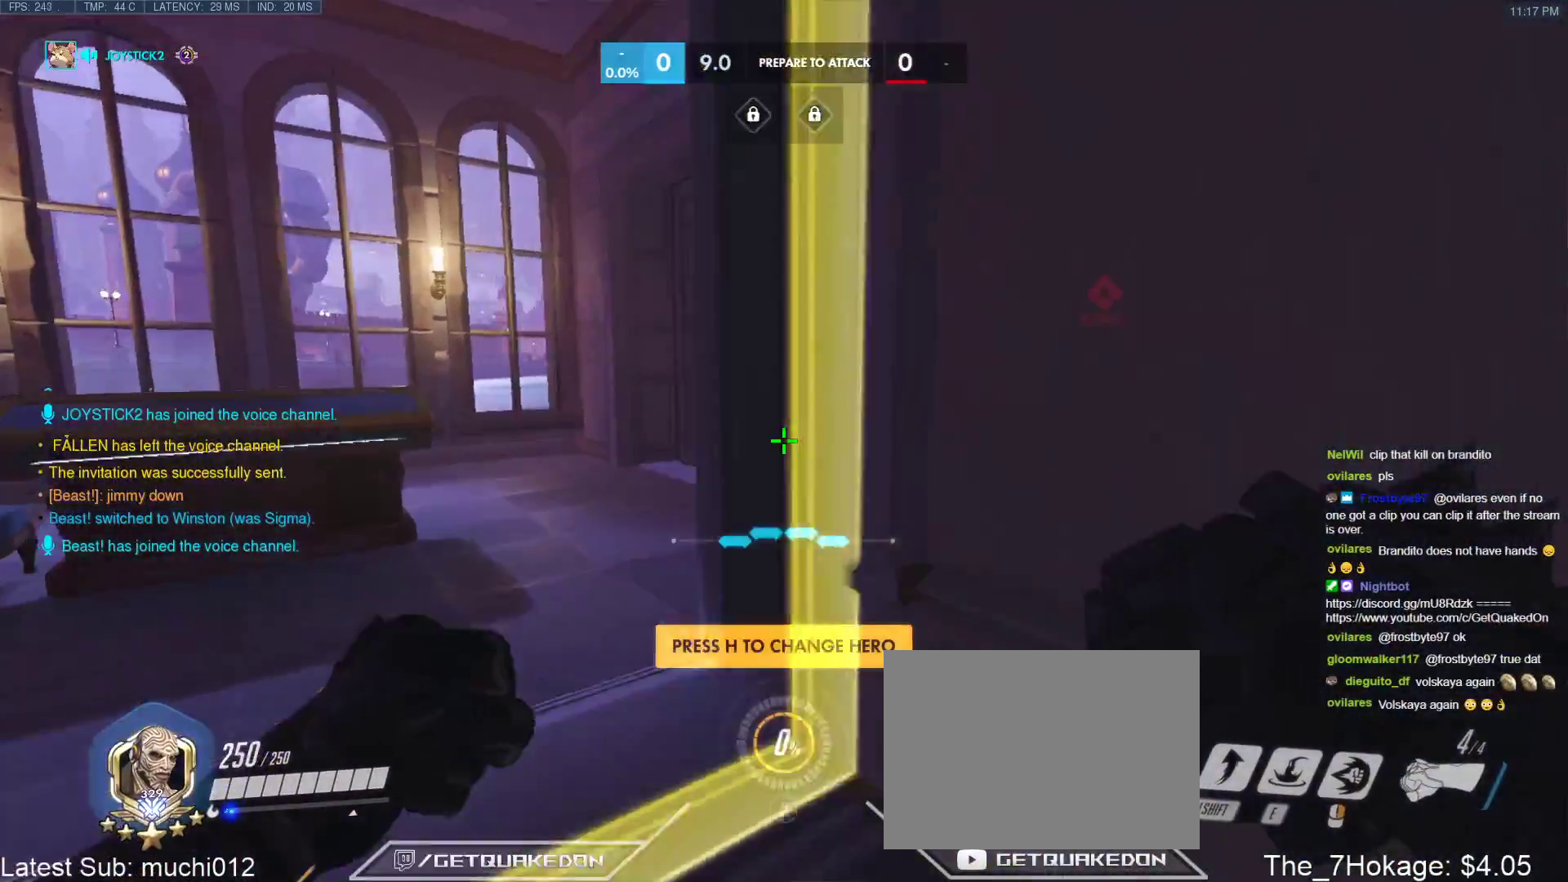
{"keys": ["a", "w"], "events": []}
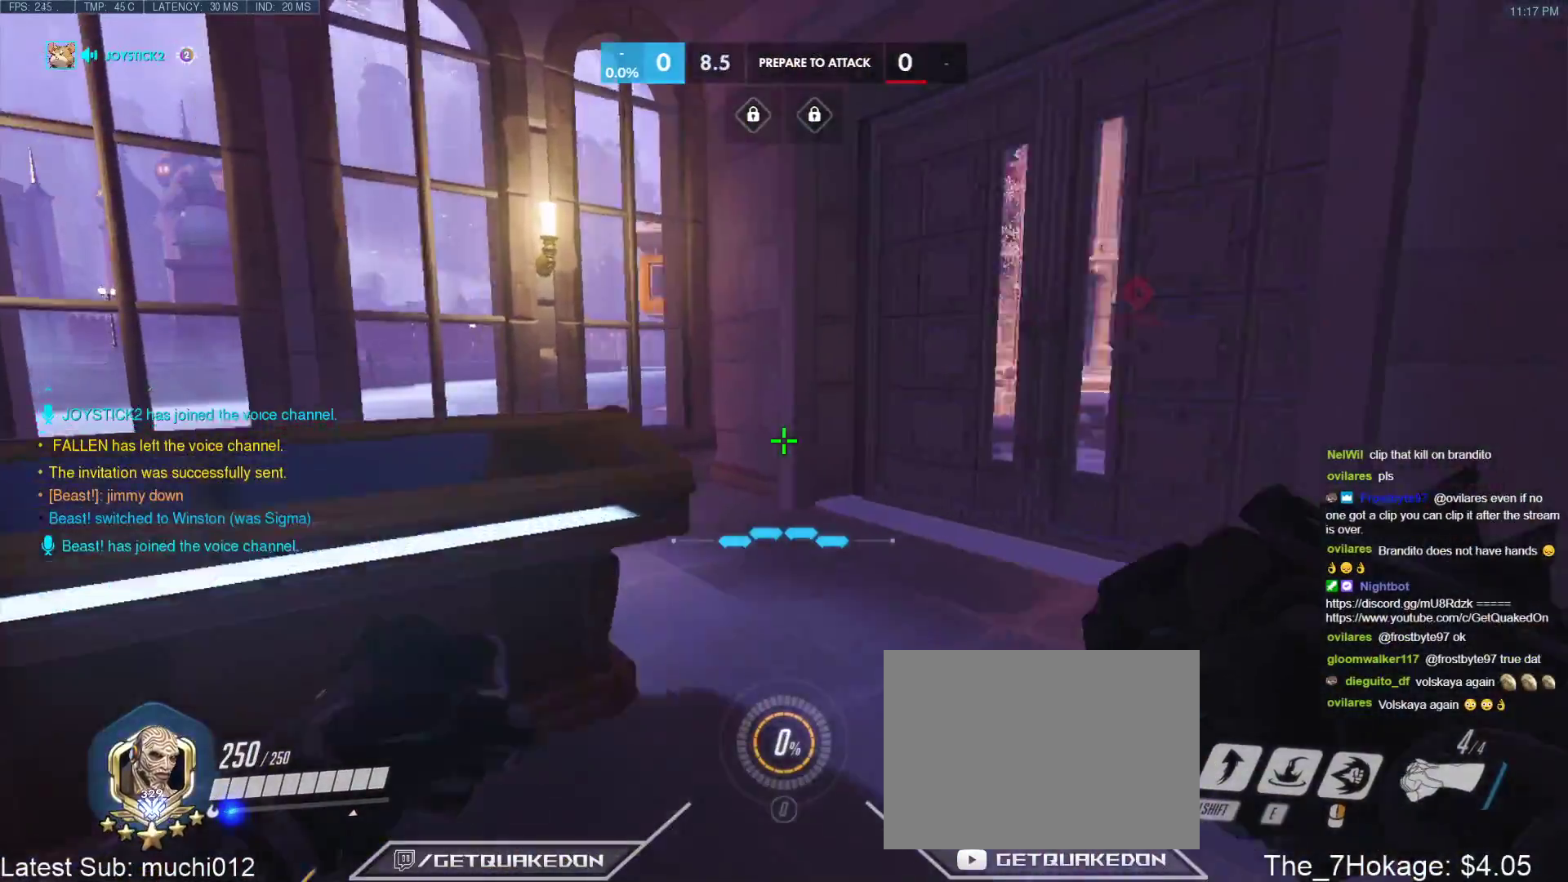
{"keys": ["a", "space", "w"], "events": [[167, "a", "up"], [450, "a", "down"], [483, "space", "down"]]}
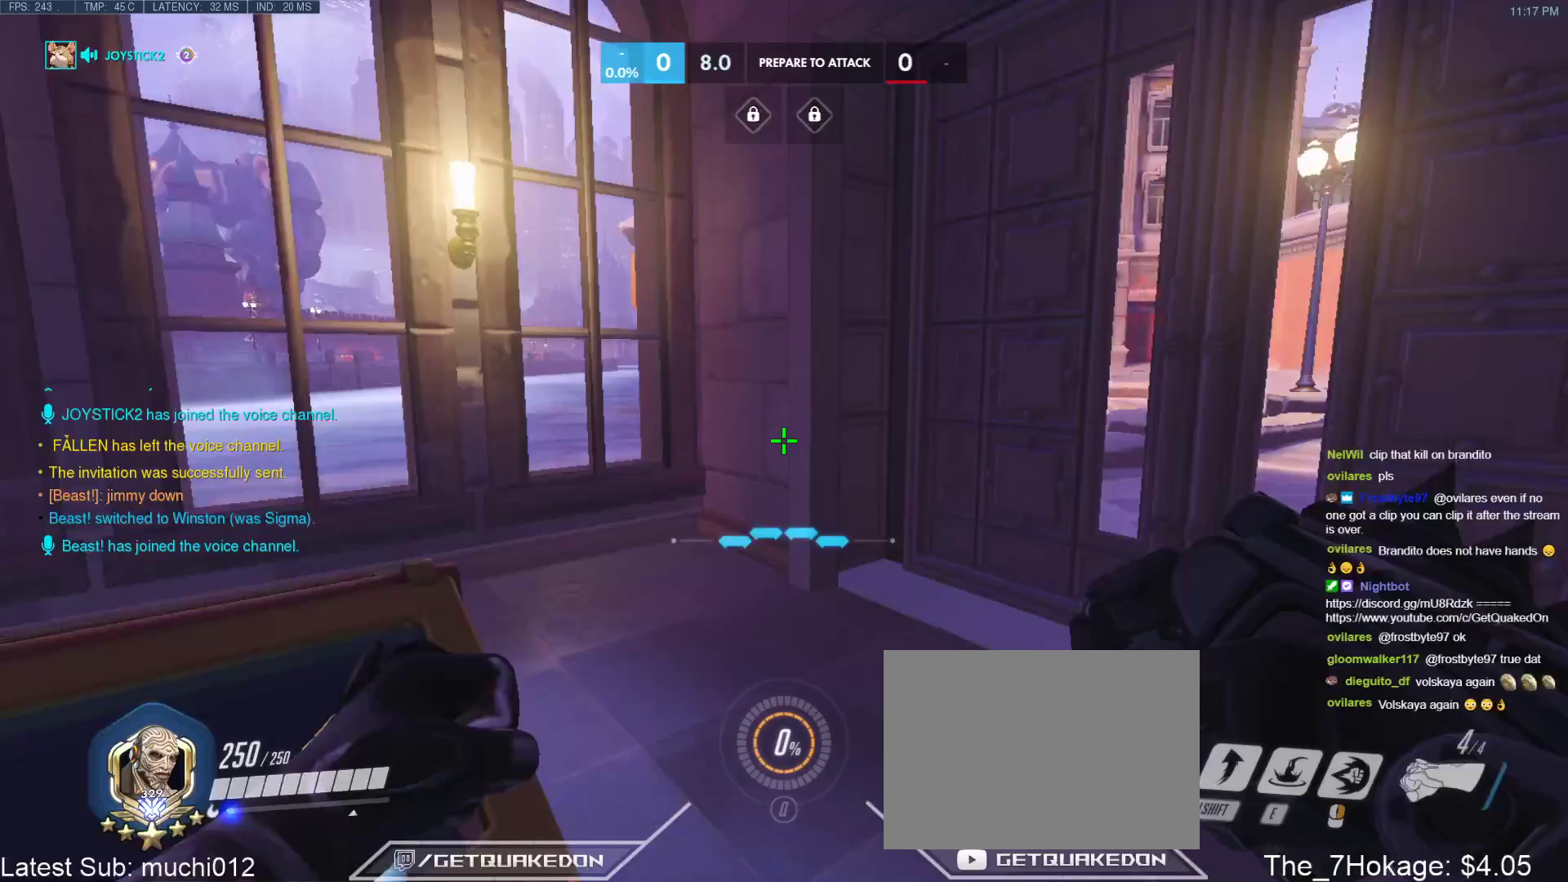
{"keys": [], "events": [[33, "w", "up"], [183, "space", "up"], [317, "a", "up"]]}
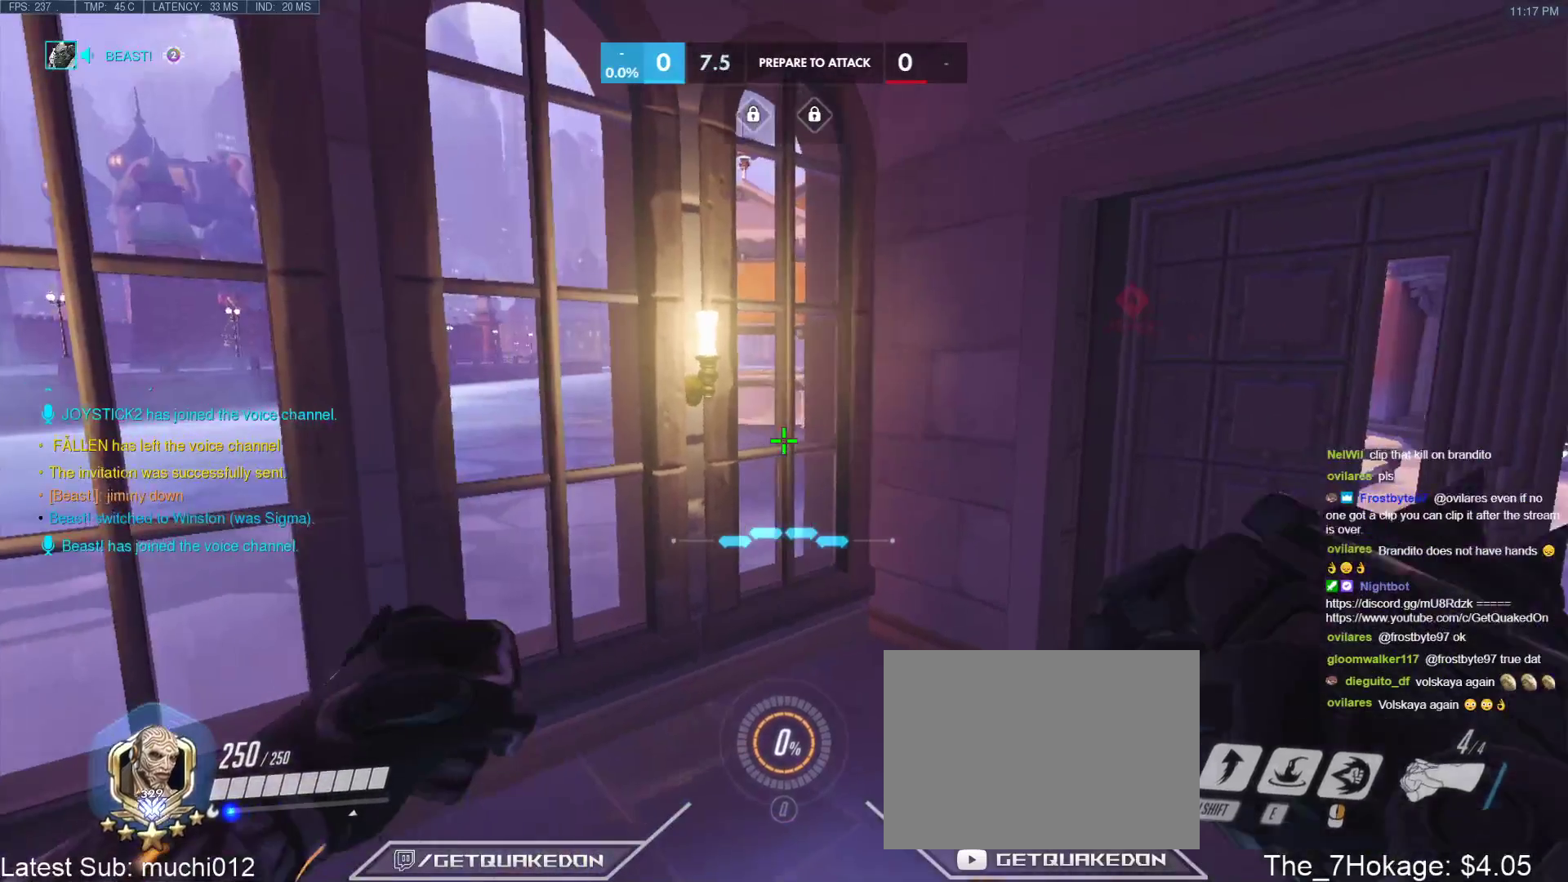
{"keys": ["n"], "events": [[433, "n", "down"]]}
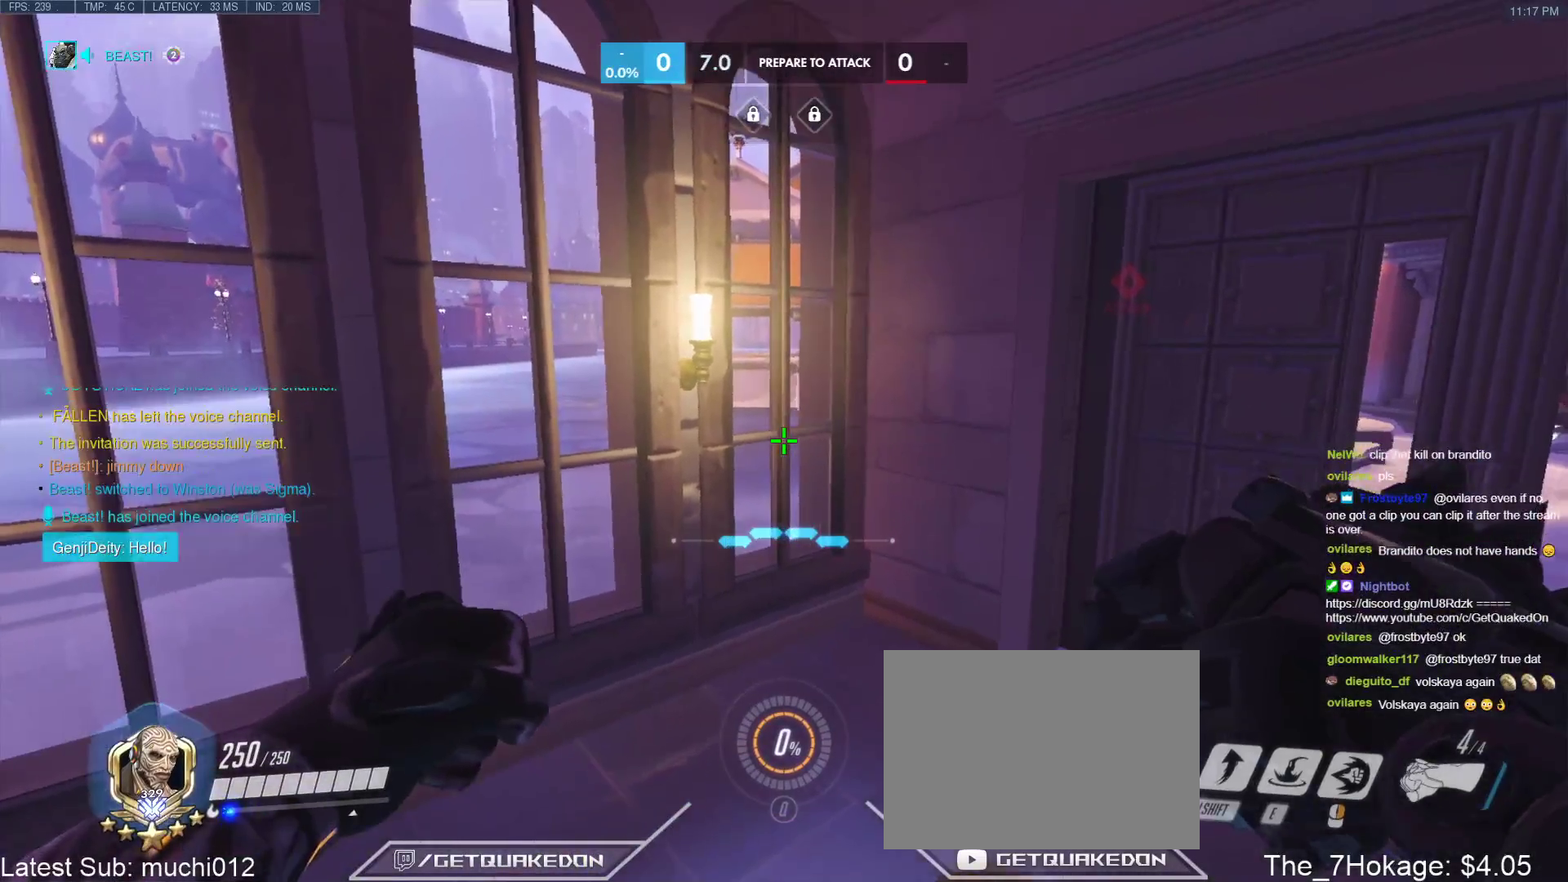
{"keys": [], "events": [[17, "n", "up"]]}
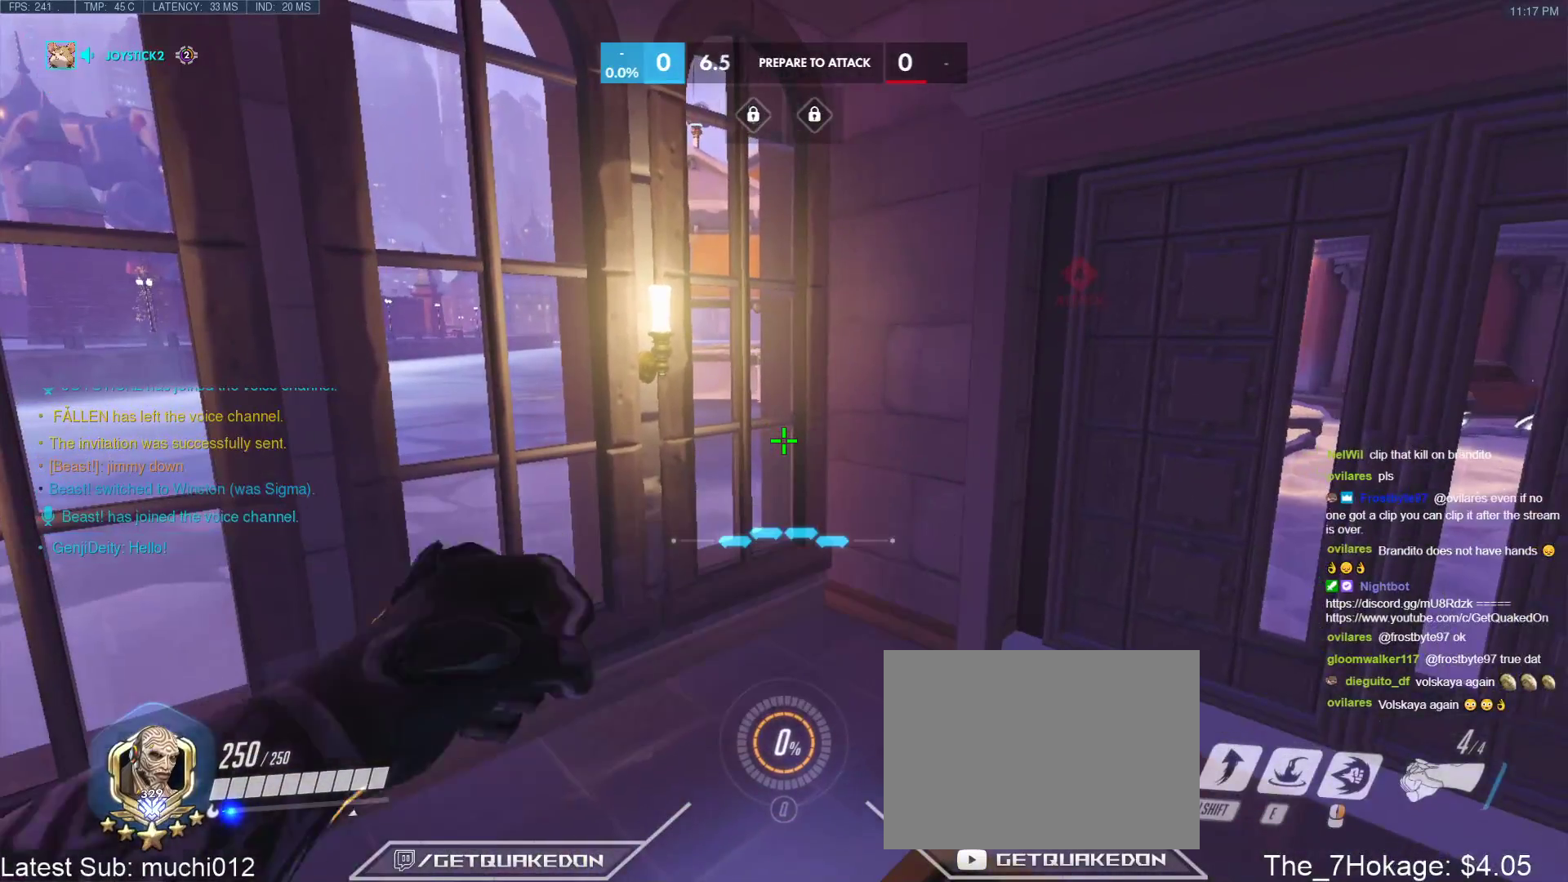
{"keys": [], "events": []}
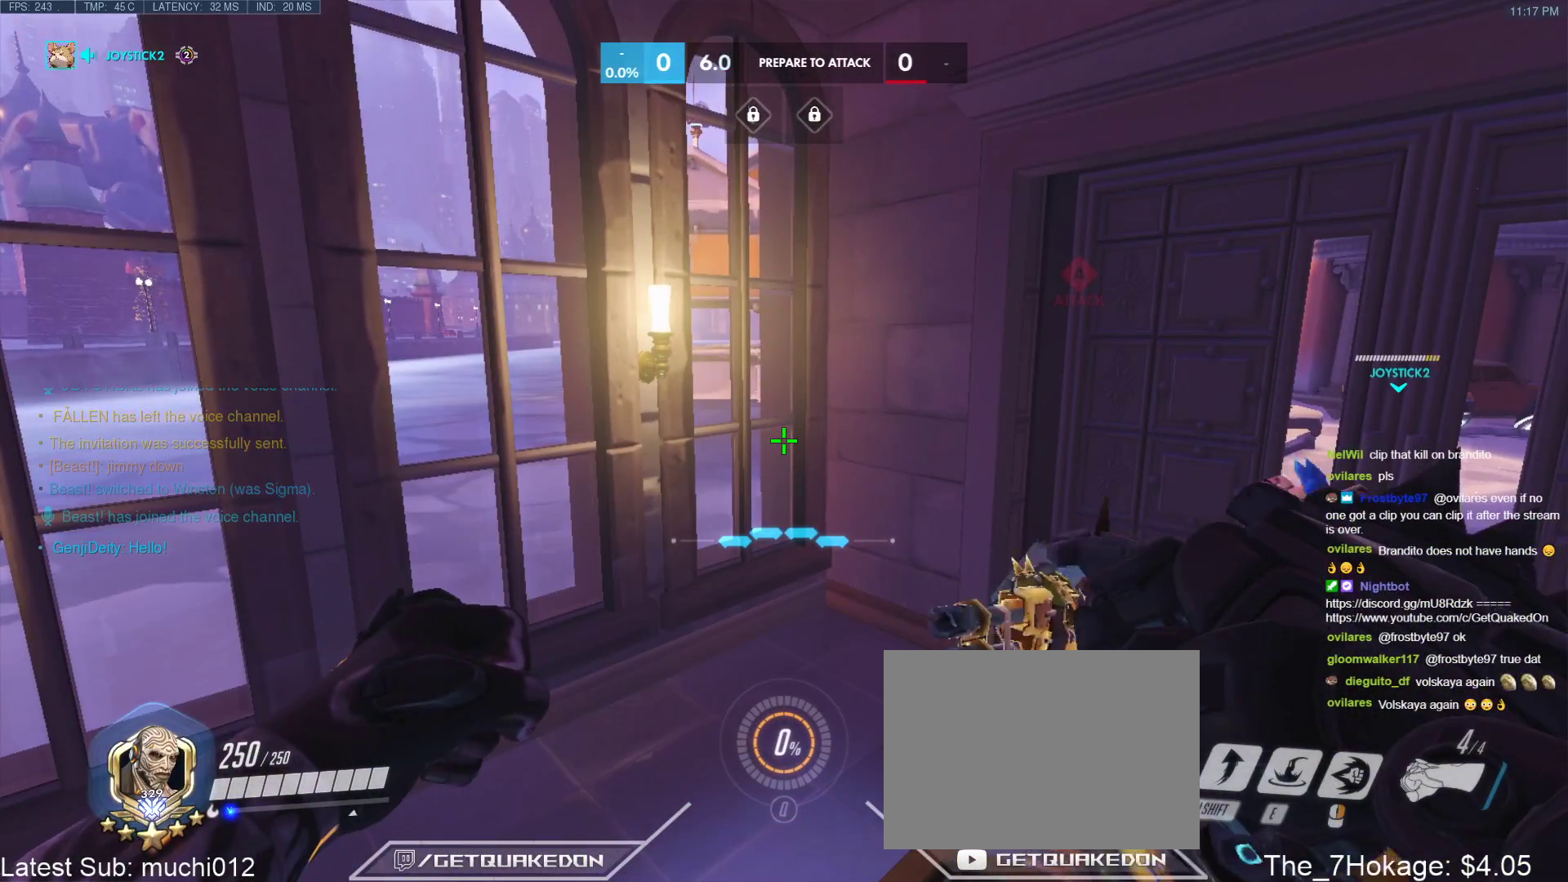
{"keys": [], "events": []}
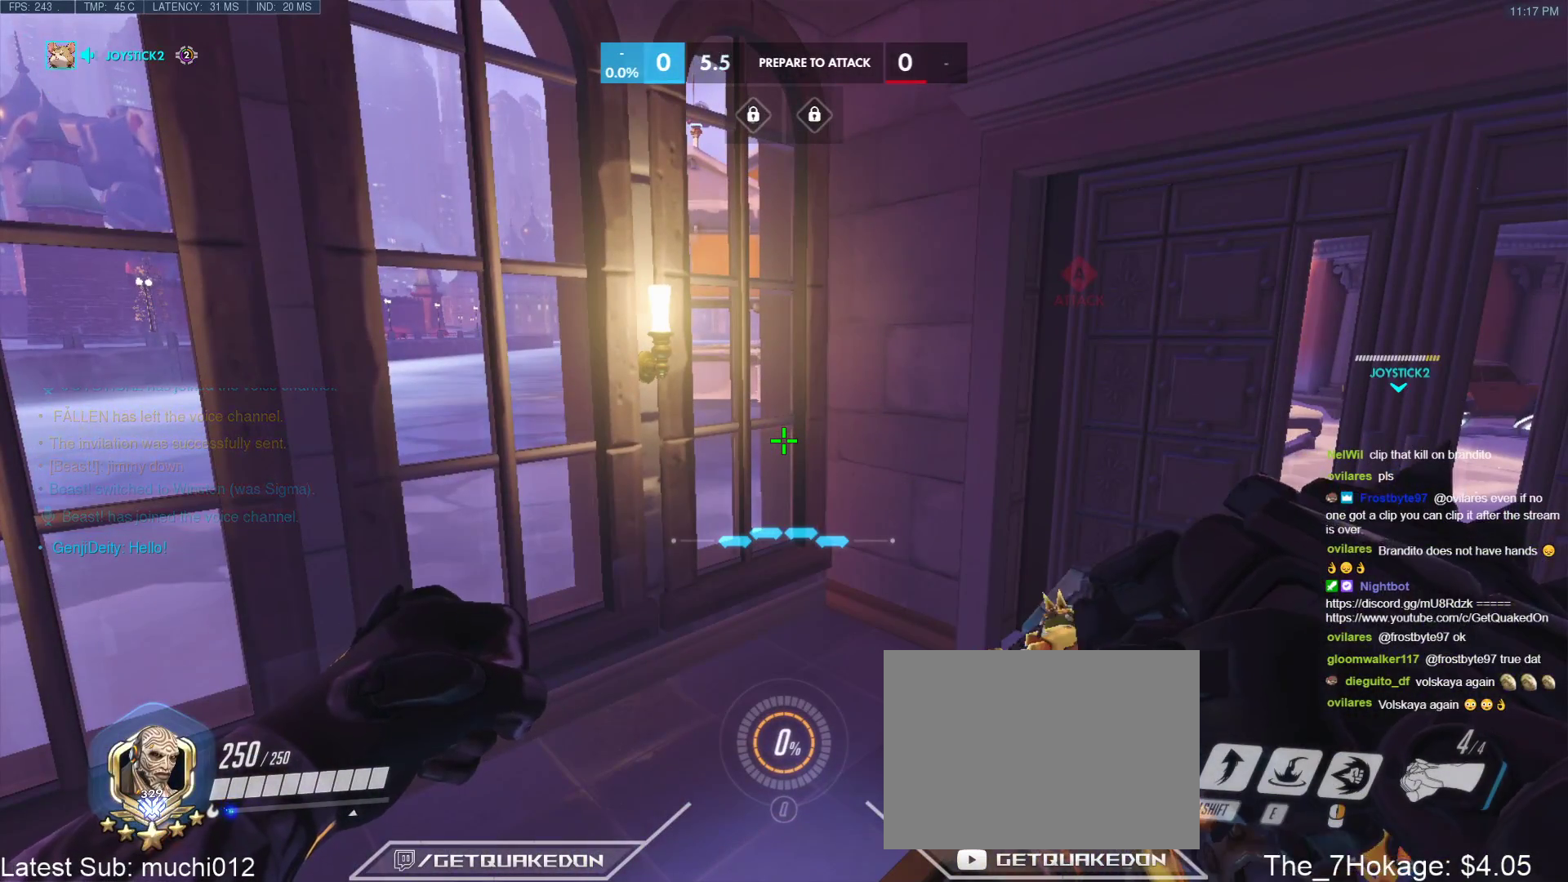
{"keys": [], "events": []}
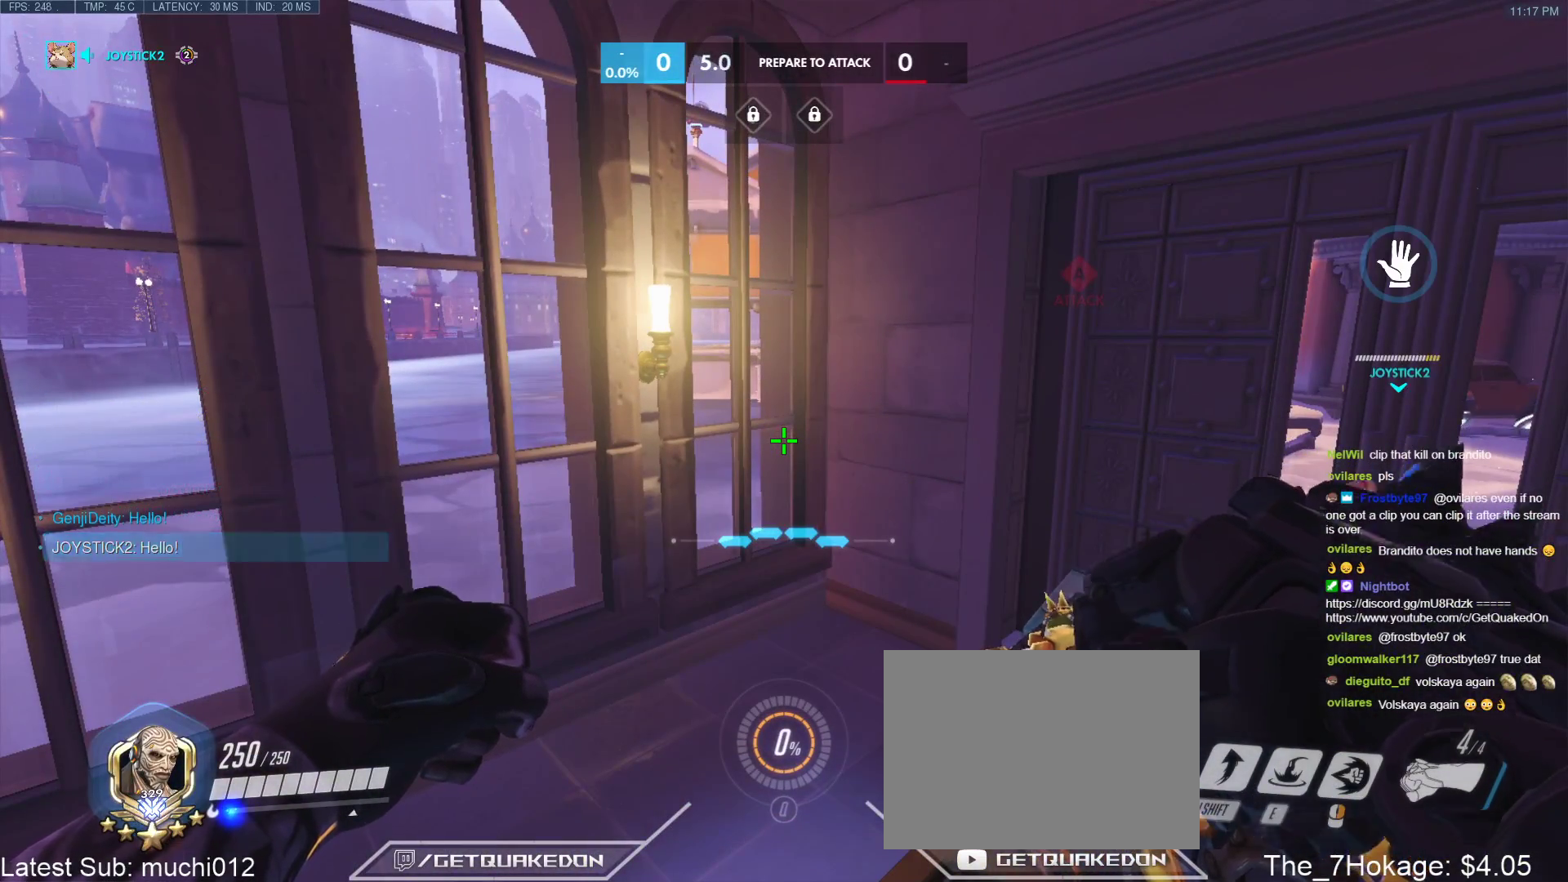
{"keys": [], "events": []}
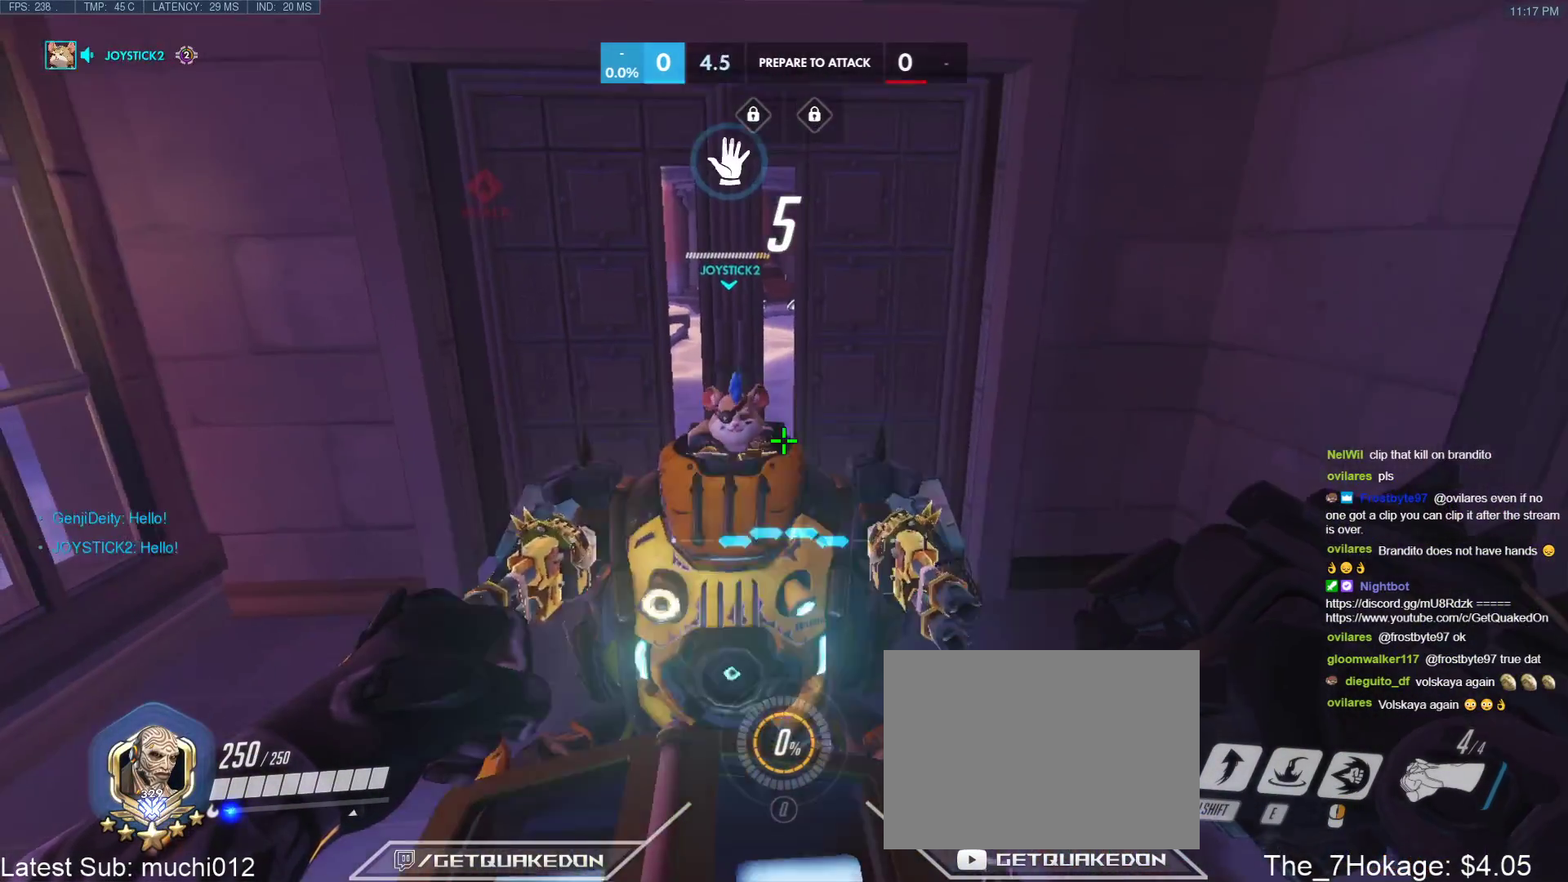
{"keys": [], "events": []}
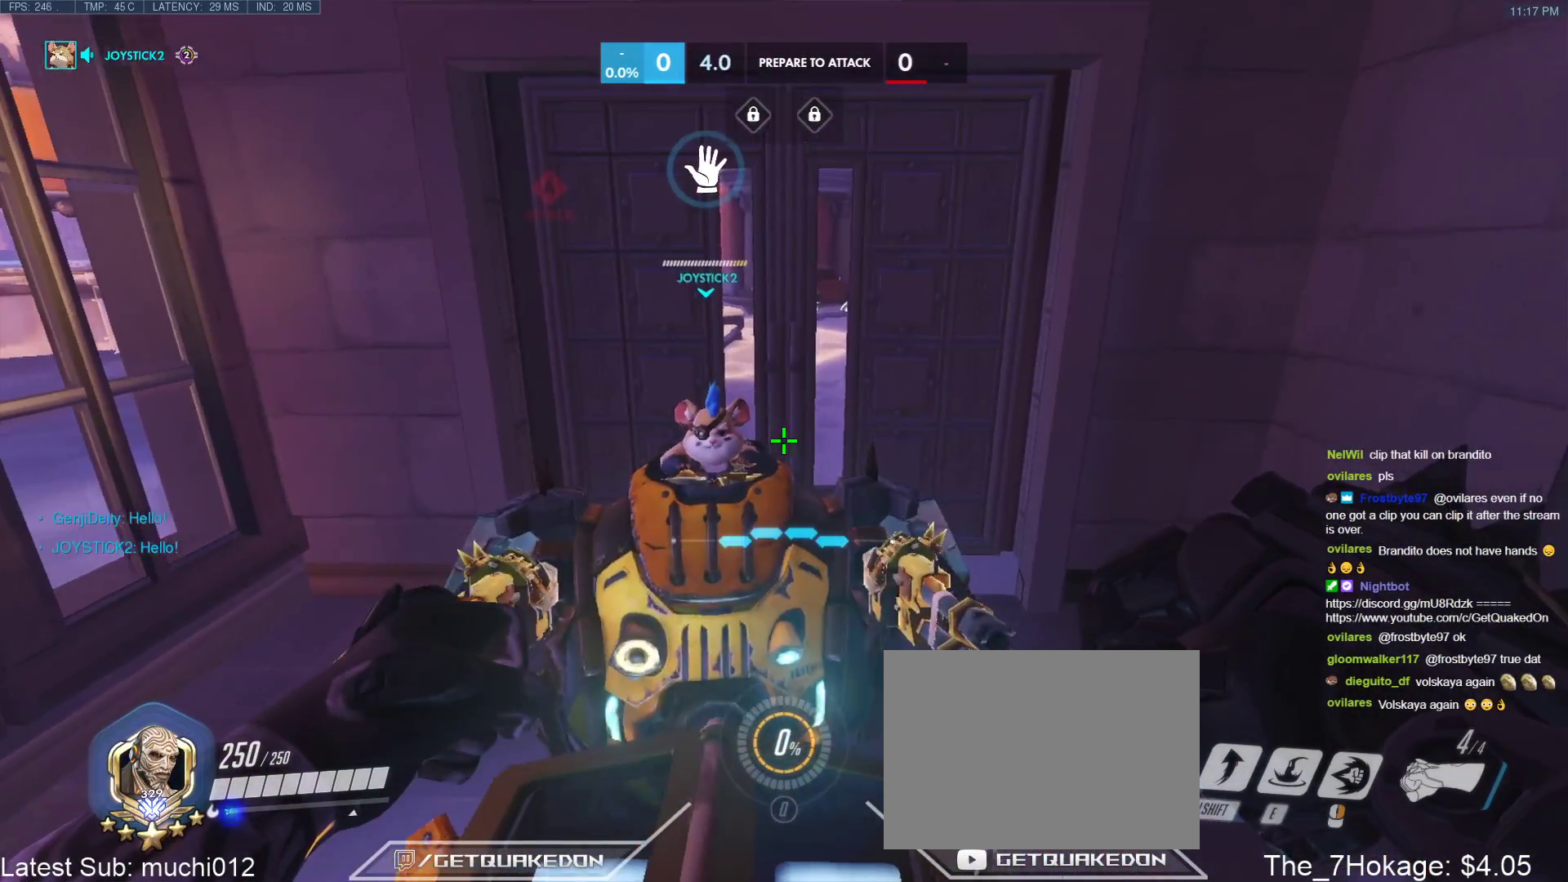
{"keys": [], "events": []}
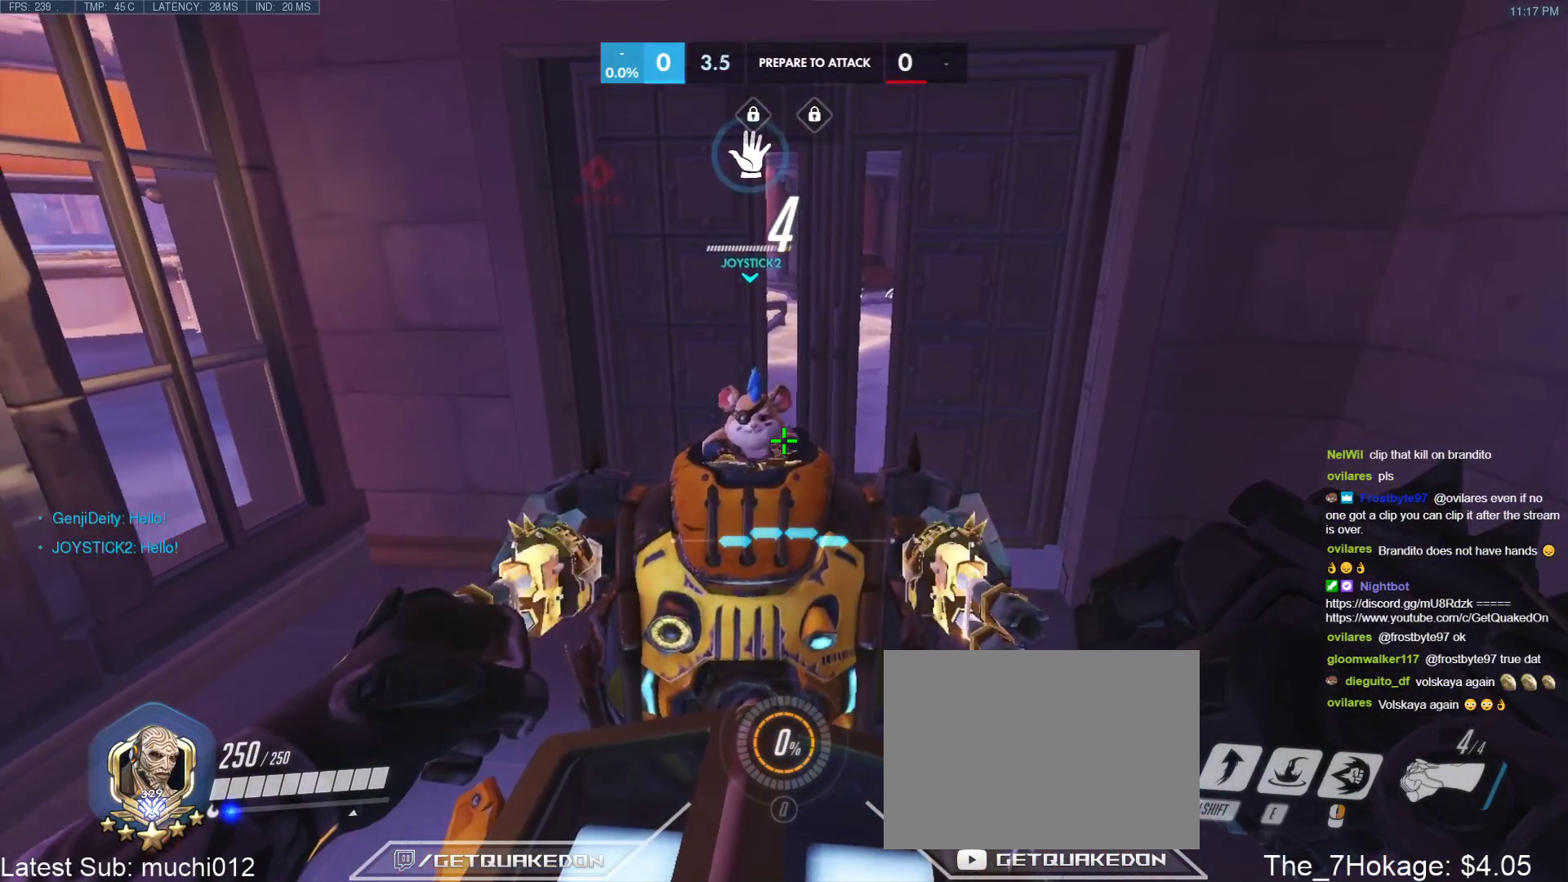
{"keys": [], "events": []}
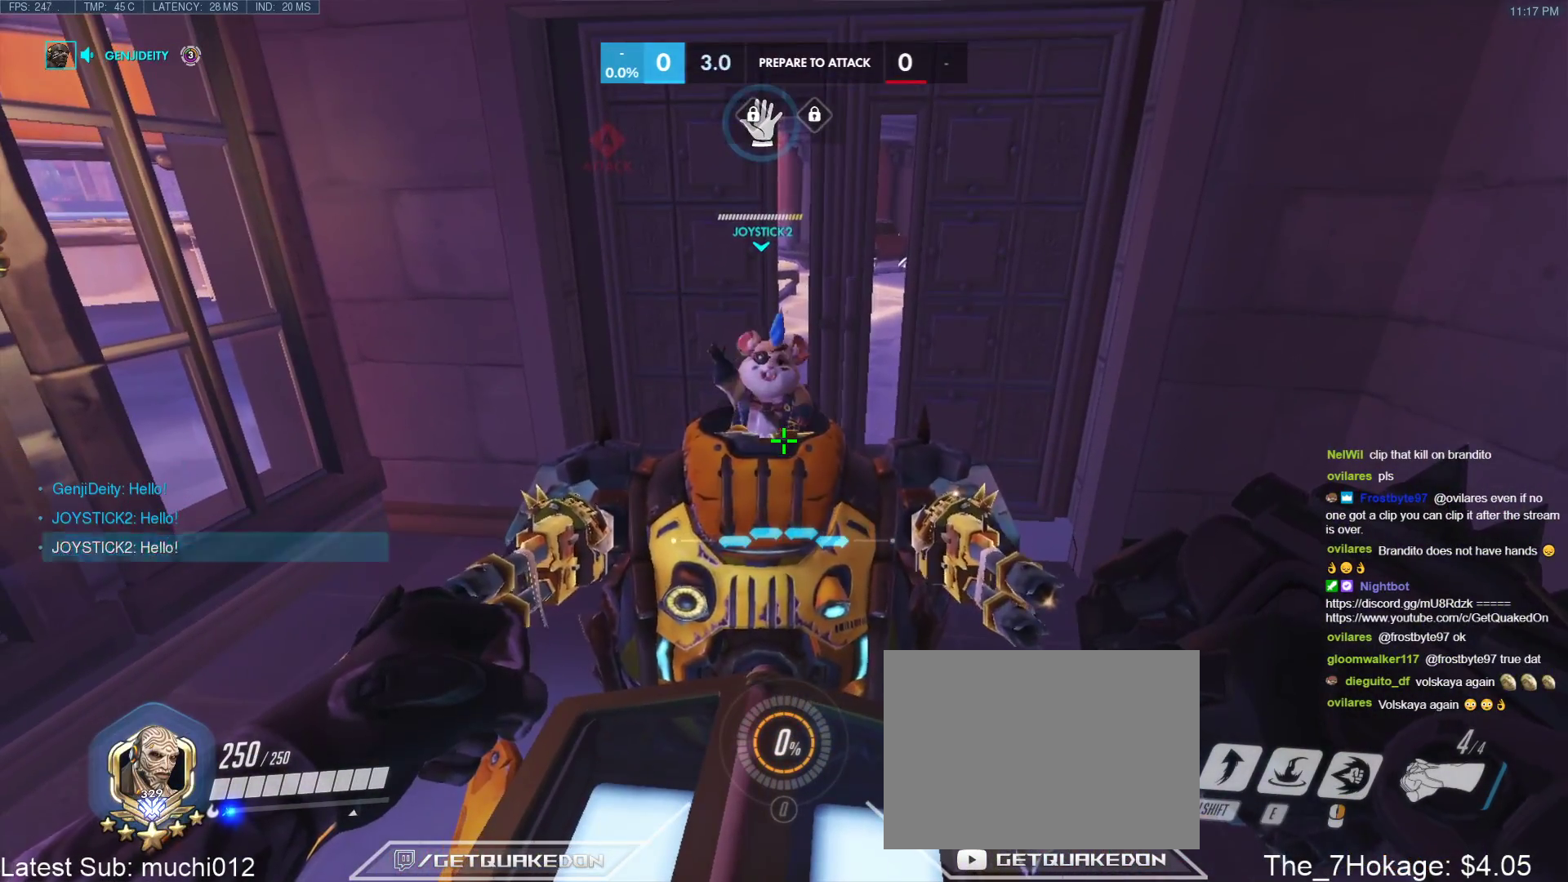
{"keys": [], "events": []}
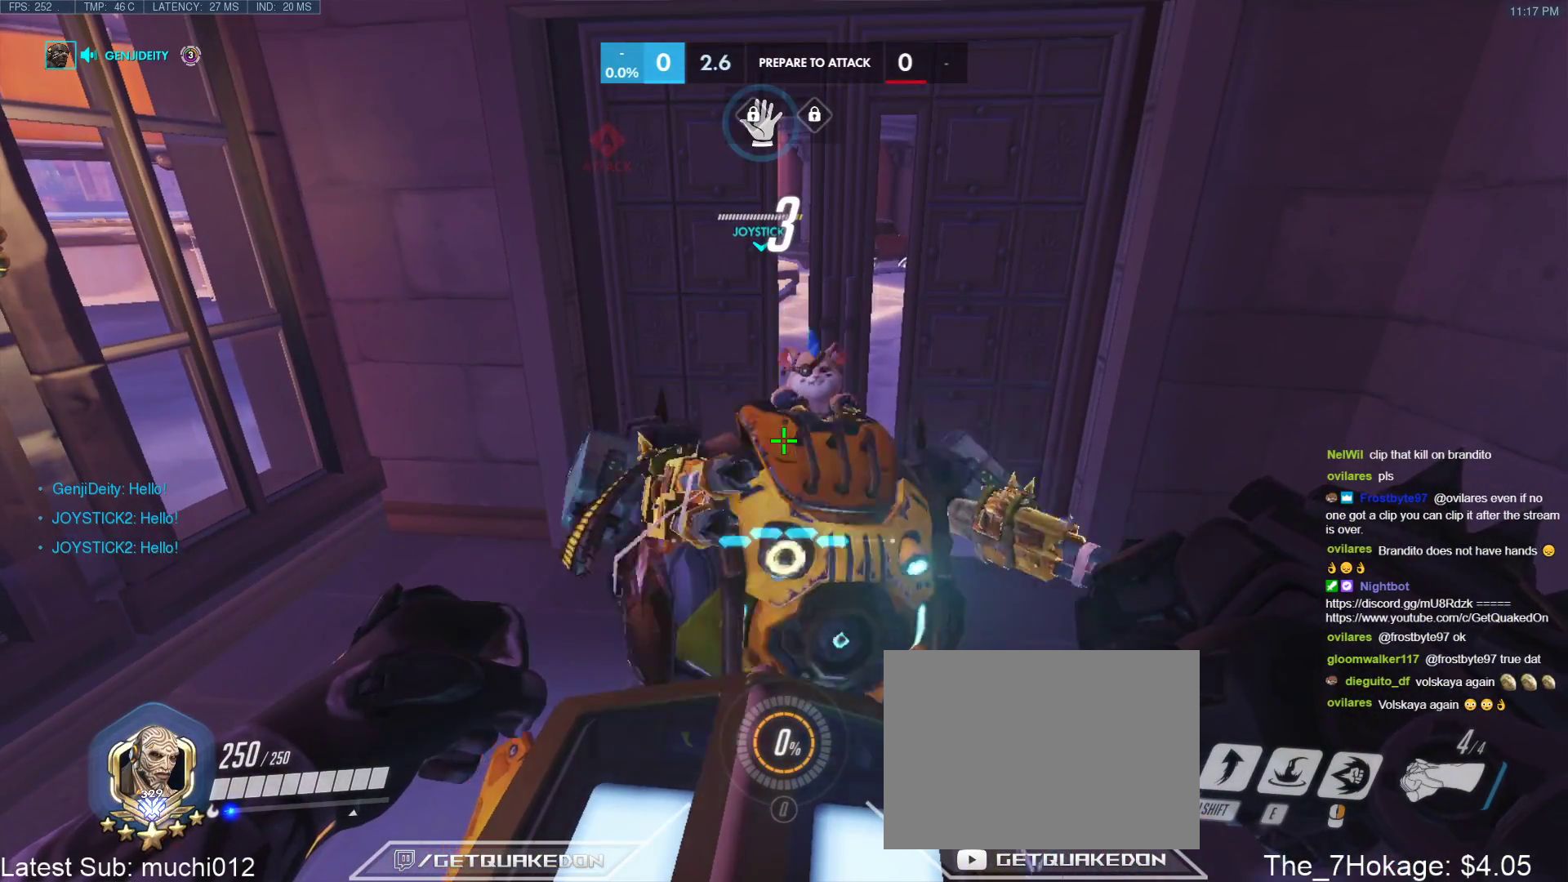
{"keys": [], "events": []}
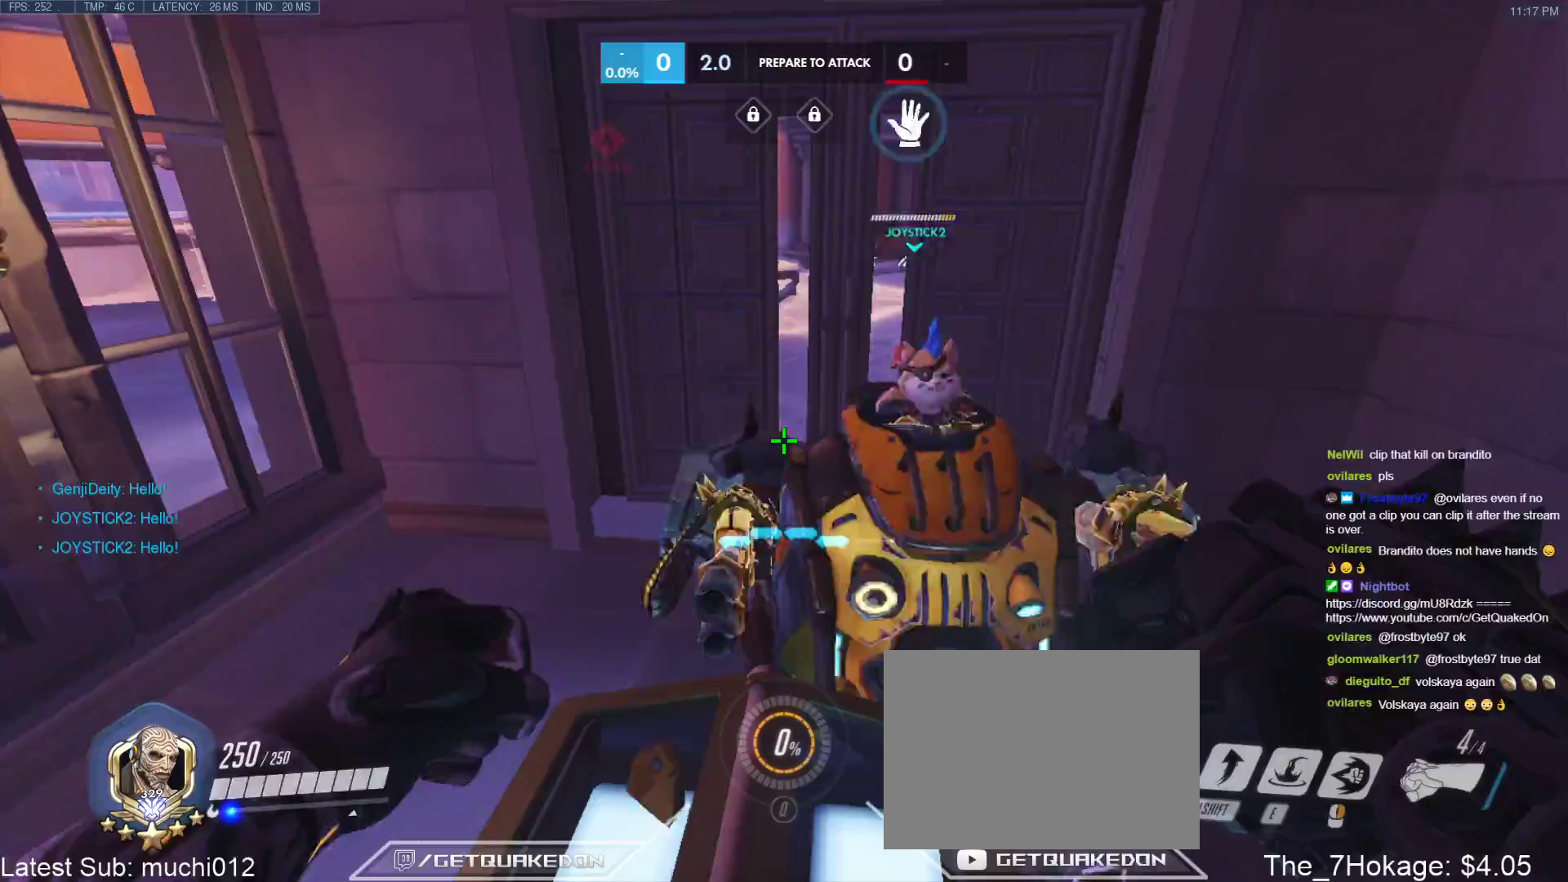
{"keys": [], "events": []}
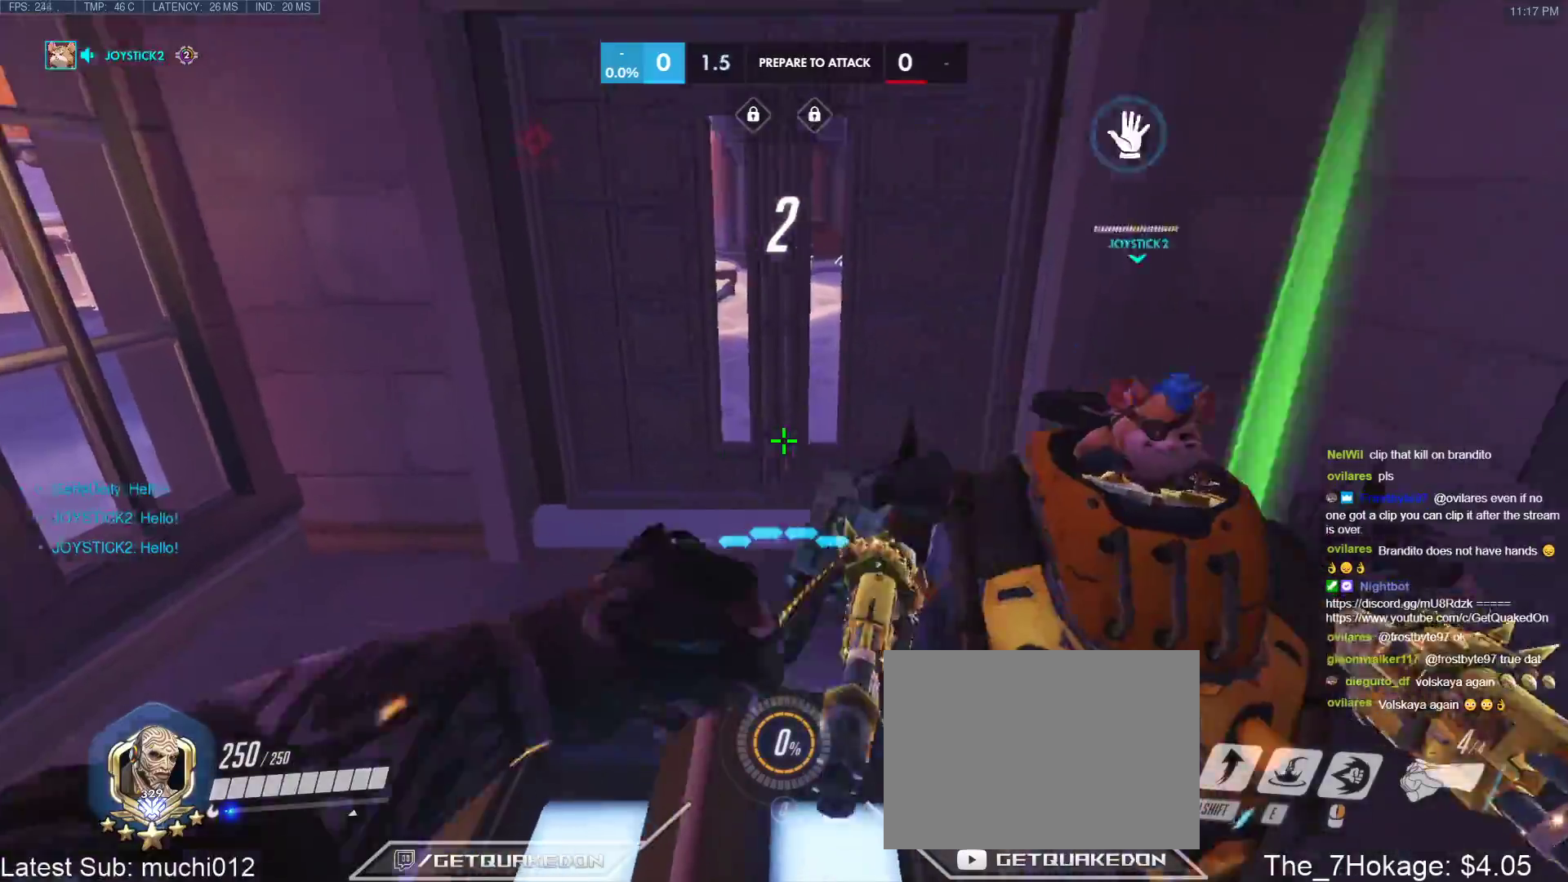
{"keys": ["space", "w"], "events": [[200, "w", "down"], [383, "space", "down"]]}
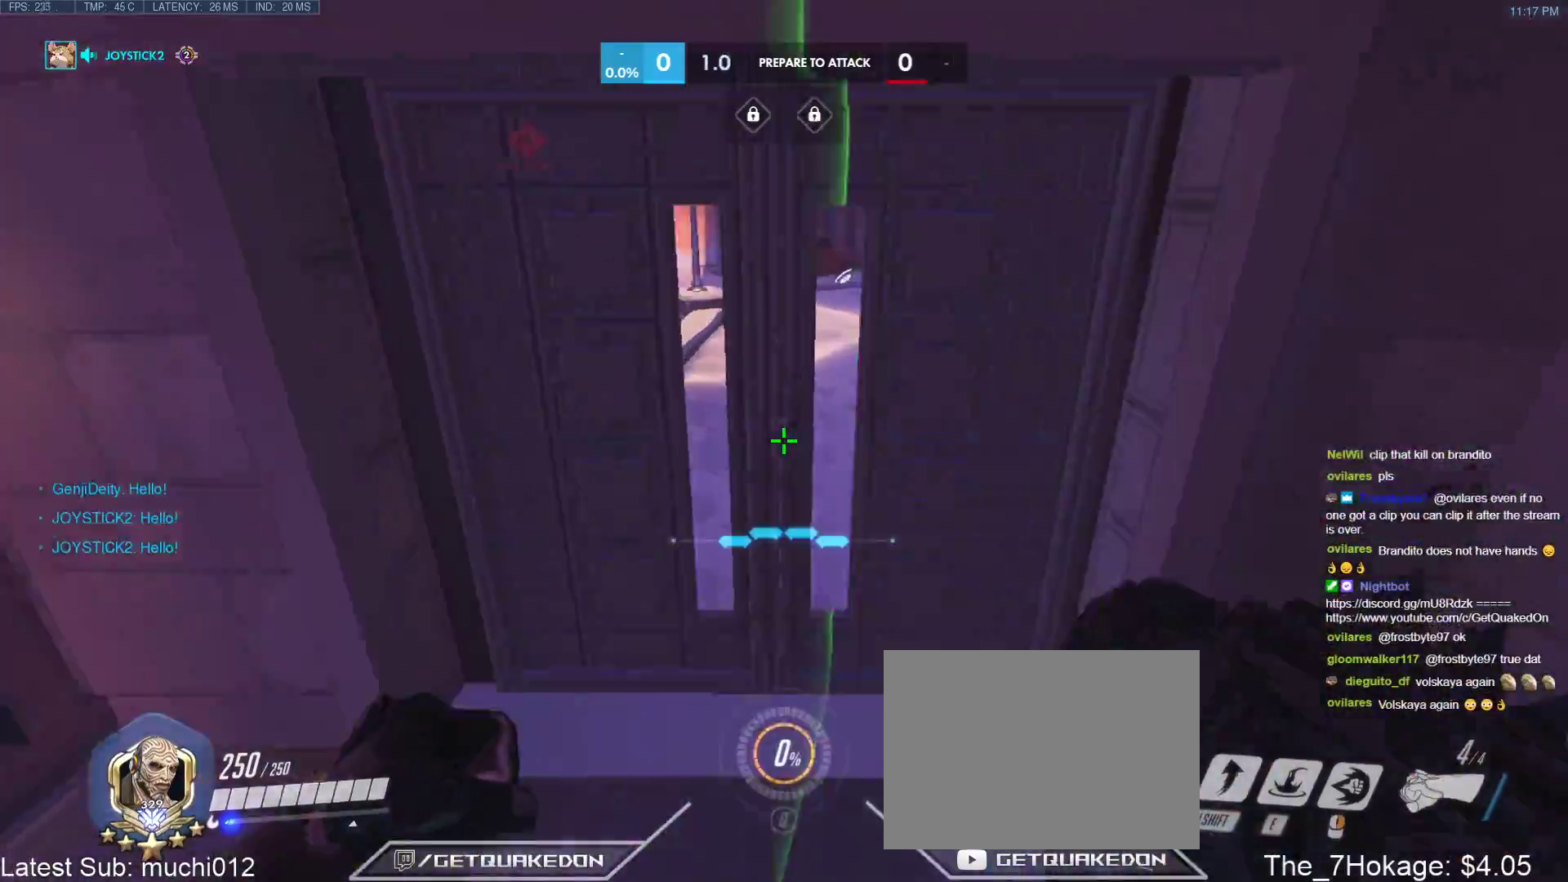
{"keys": ["w"], "events": [[67, "space", "up"], [167, "w", "up"], [300, "a", "down"], [300, "s", "down"], [400, "a", "up"], [400, "s", "up"], [450, "w", "down"]]}
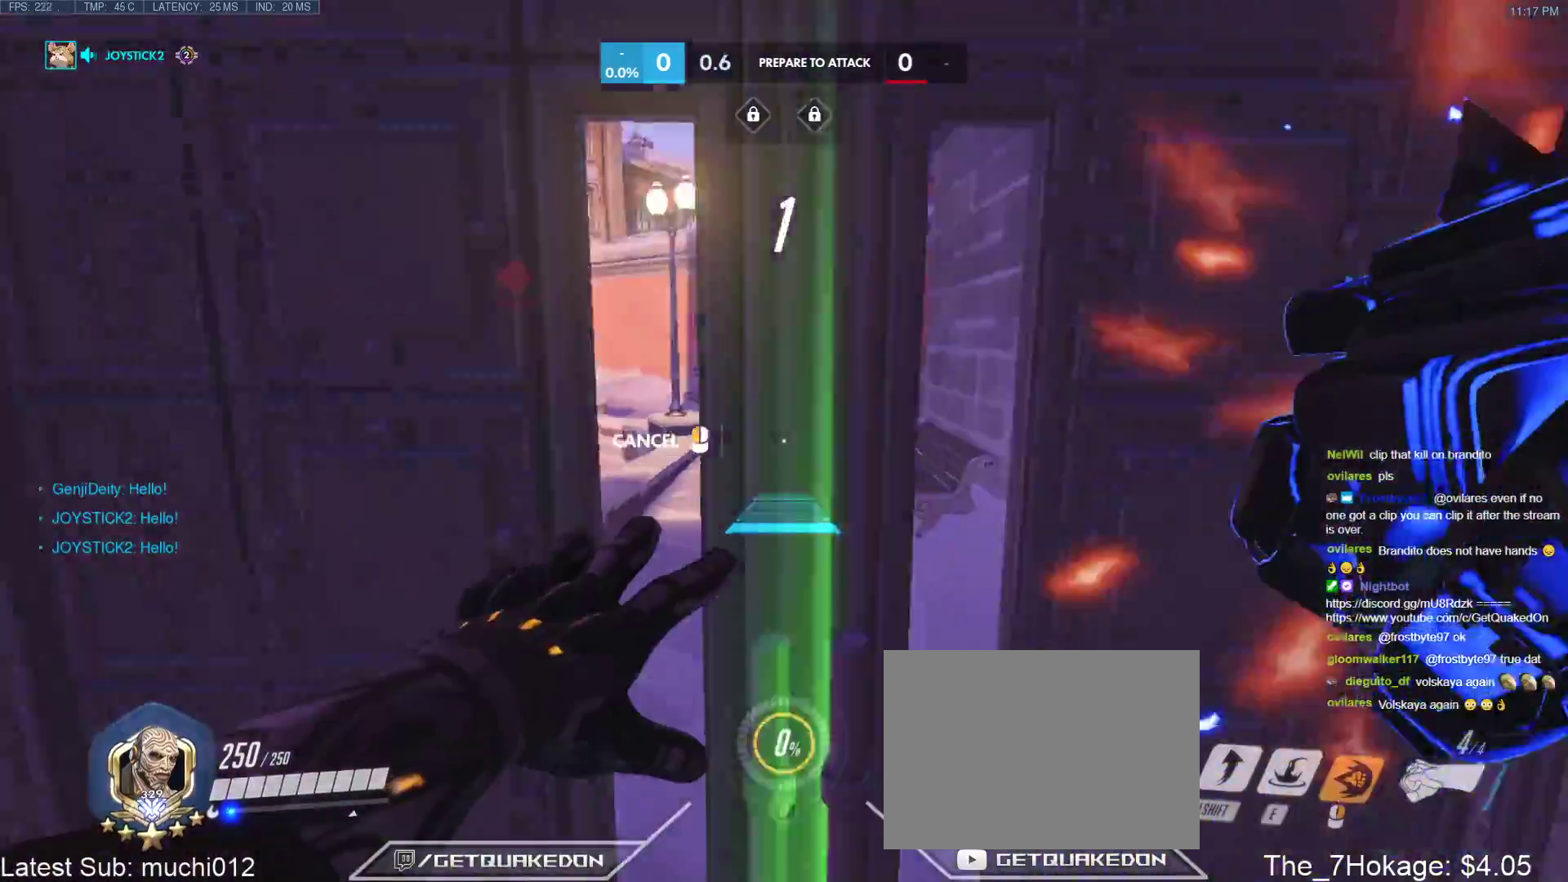
{"keys": ["a", "w"], "events": [[500, "a", "down"]]}
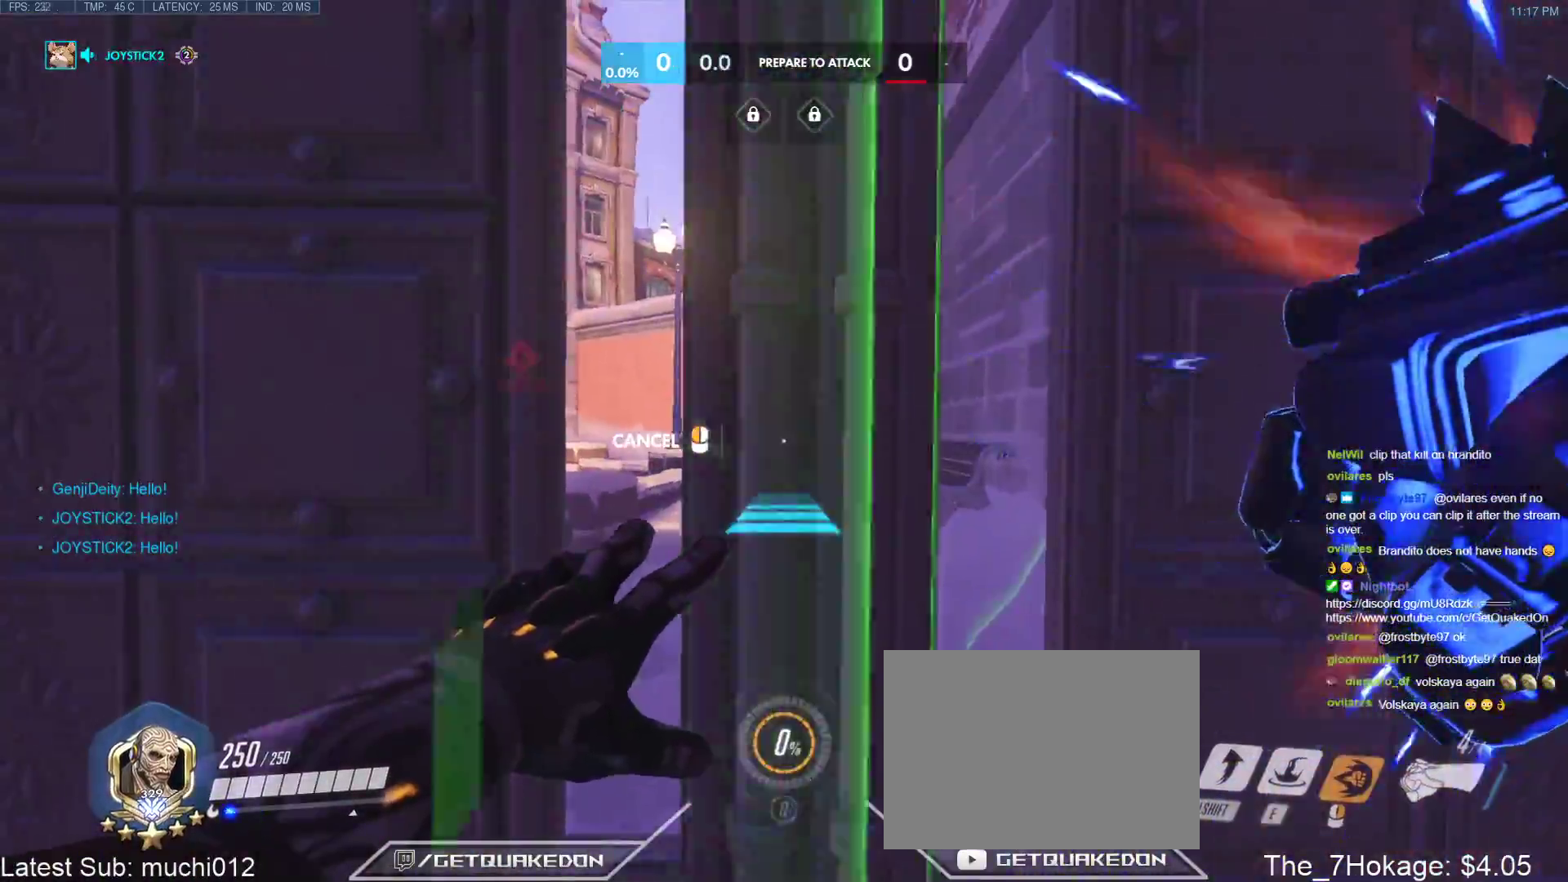
{"keys": ["w"], "events": [[100, "a", "up"]]}